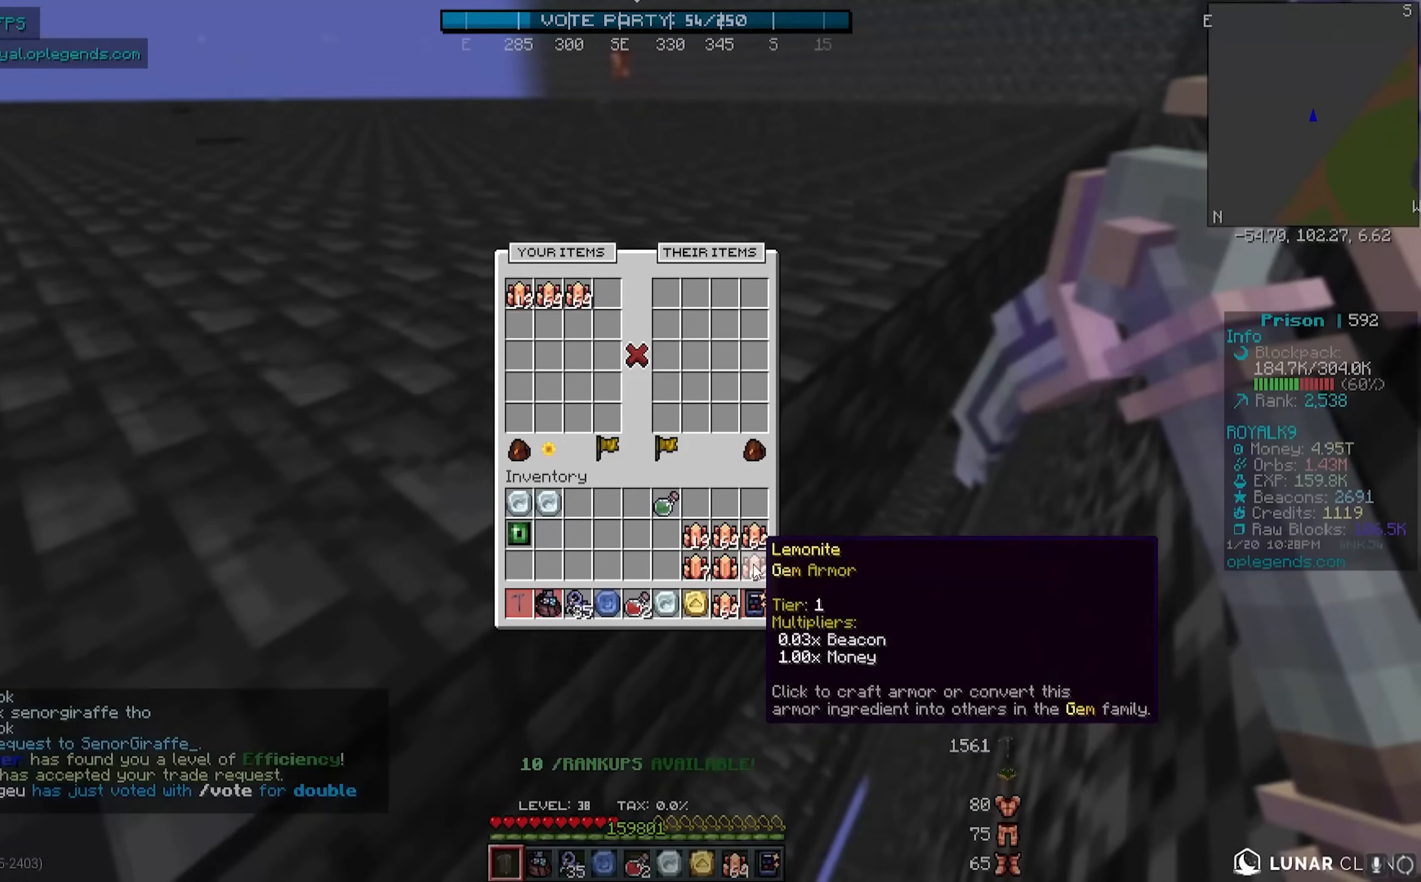
Gameplay with keyboard and mouse; each line is a JSON object with the keys and mouse buttons held at the frame after it. "events" lists presses ("down") and releases ("up") of "a", "d", "s", "w", "mouse_left" and "mouse_right" between this image and that frame as [ms after this image, input, new state], when the widget could be followed in between. "mouse_left", "mouse_right" = the "left", "right" buttons of the "mouse" list. No other keys are recorded. Fast repeated clicks can show as one long hold. Mouse movement is not recorded.
{"keys": [], "mouse": [], "events": []}
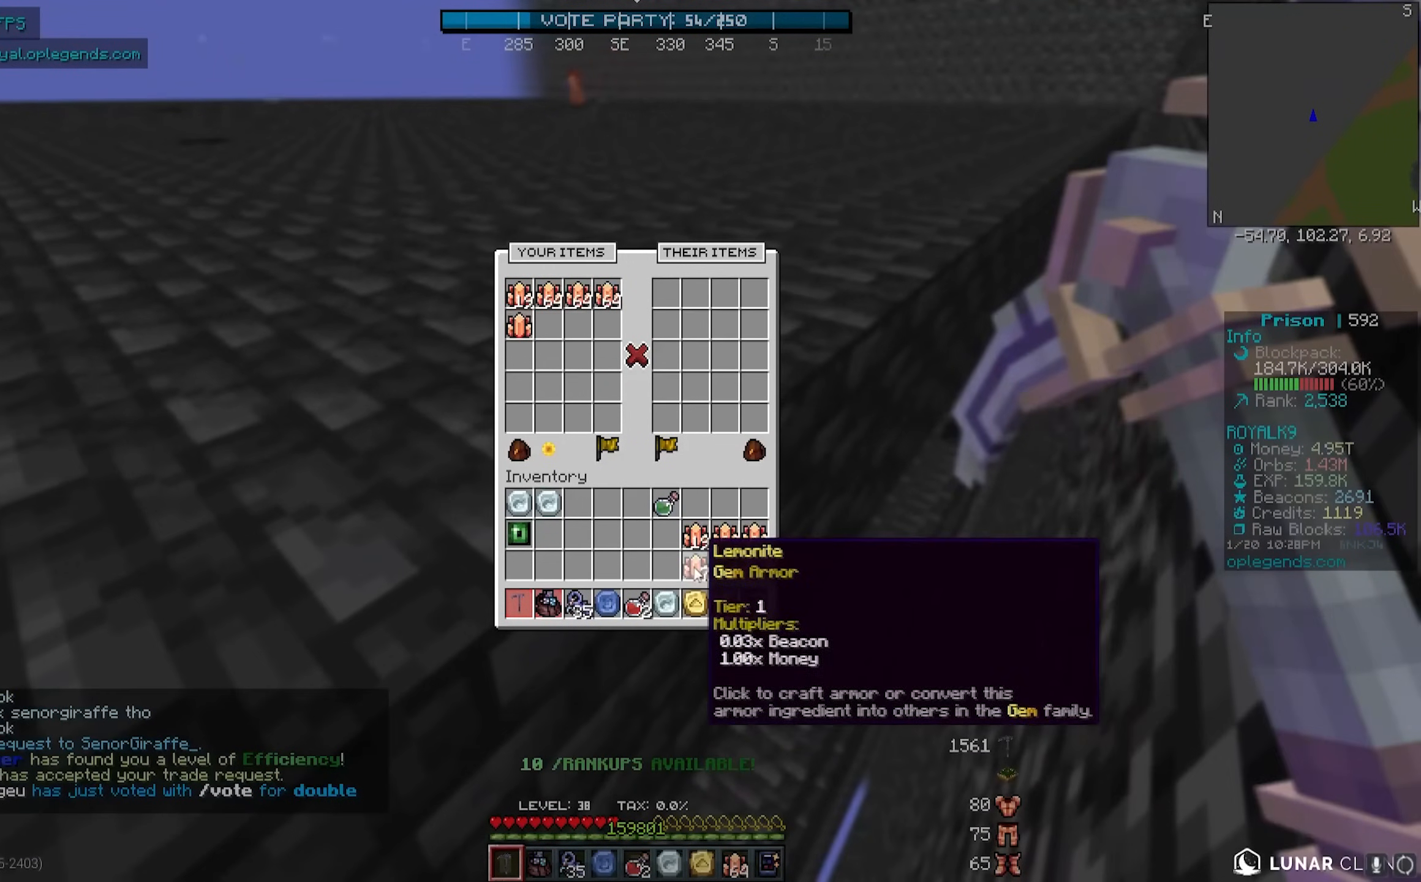
{"keys": [], "mouse": [], "events": []}
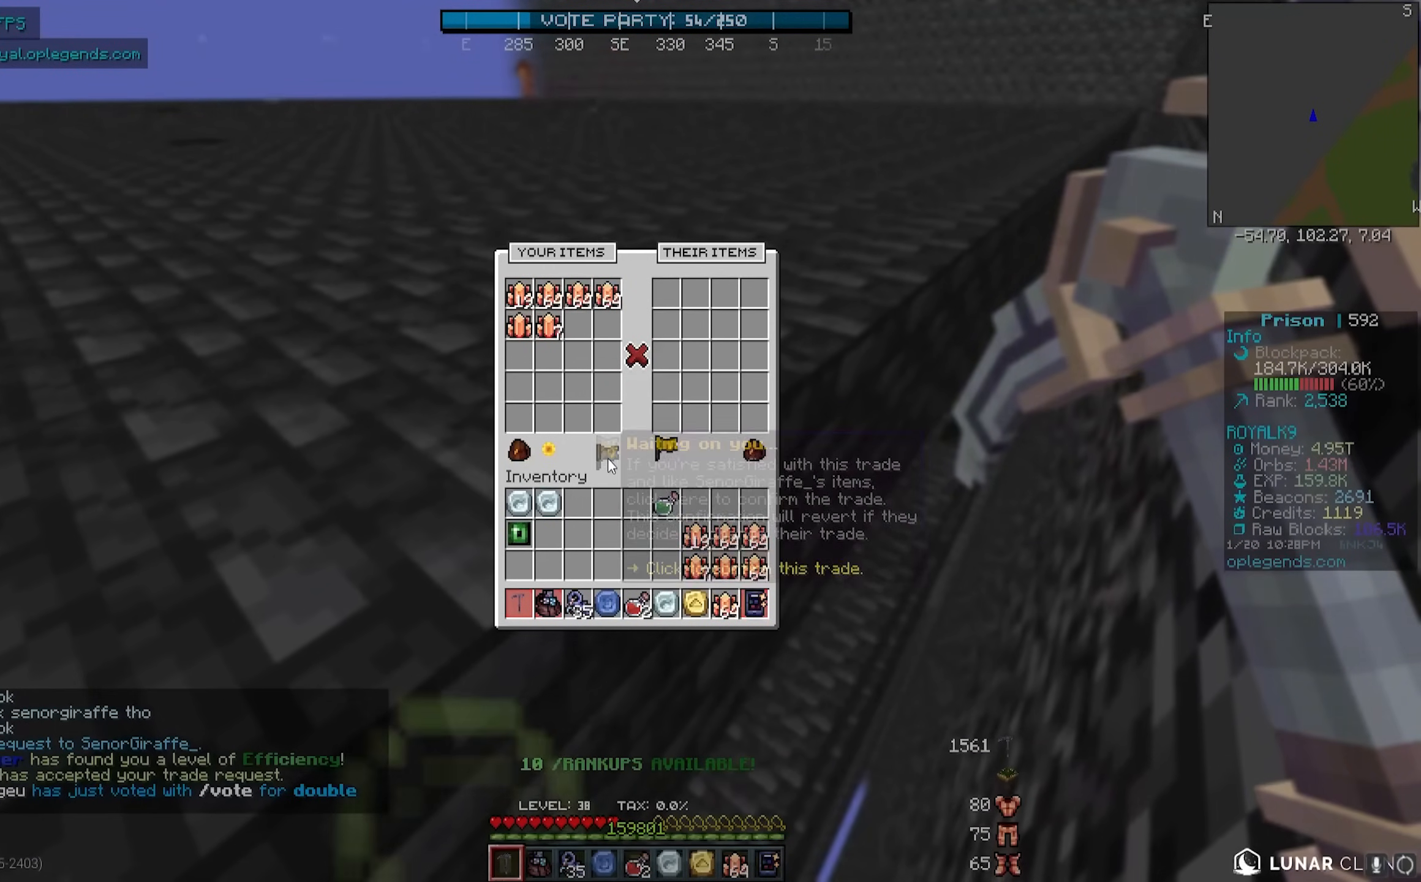
{"keys": [], "mouse": [], "events": []}
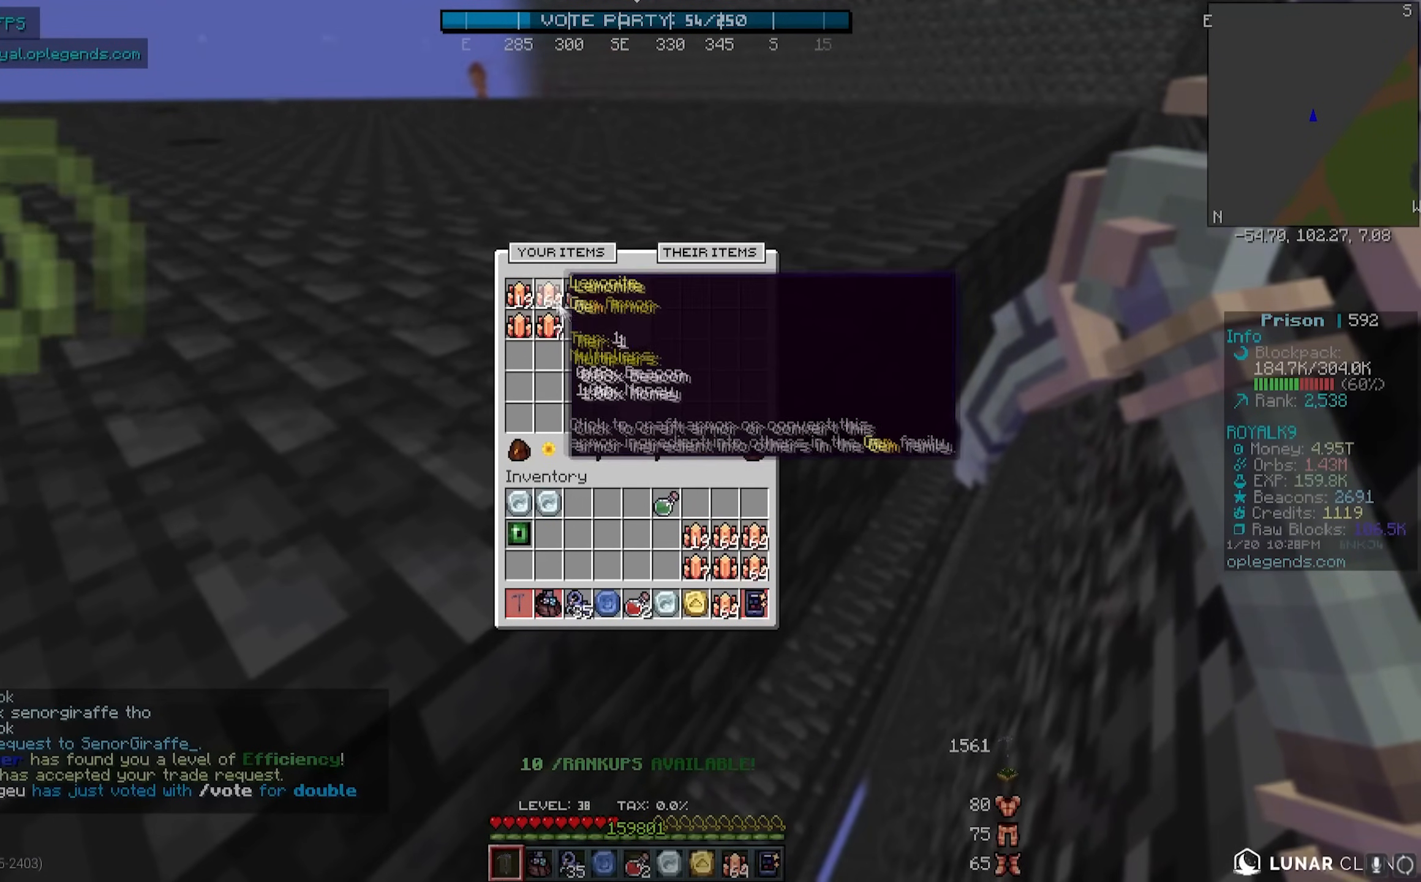
{"keys": [], "mouse": [], "events": []}
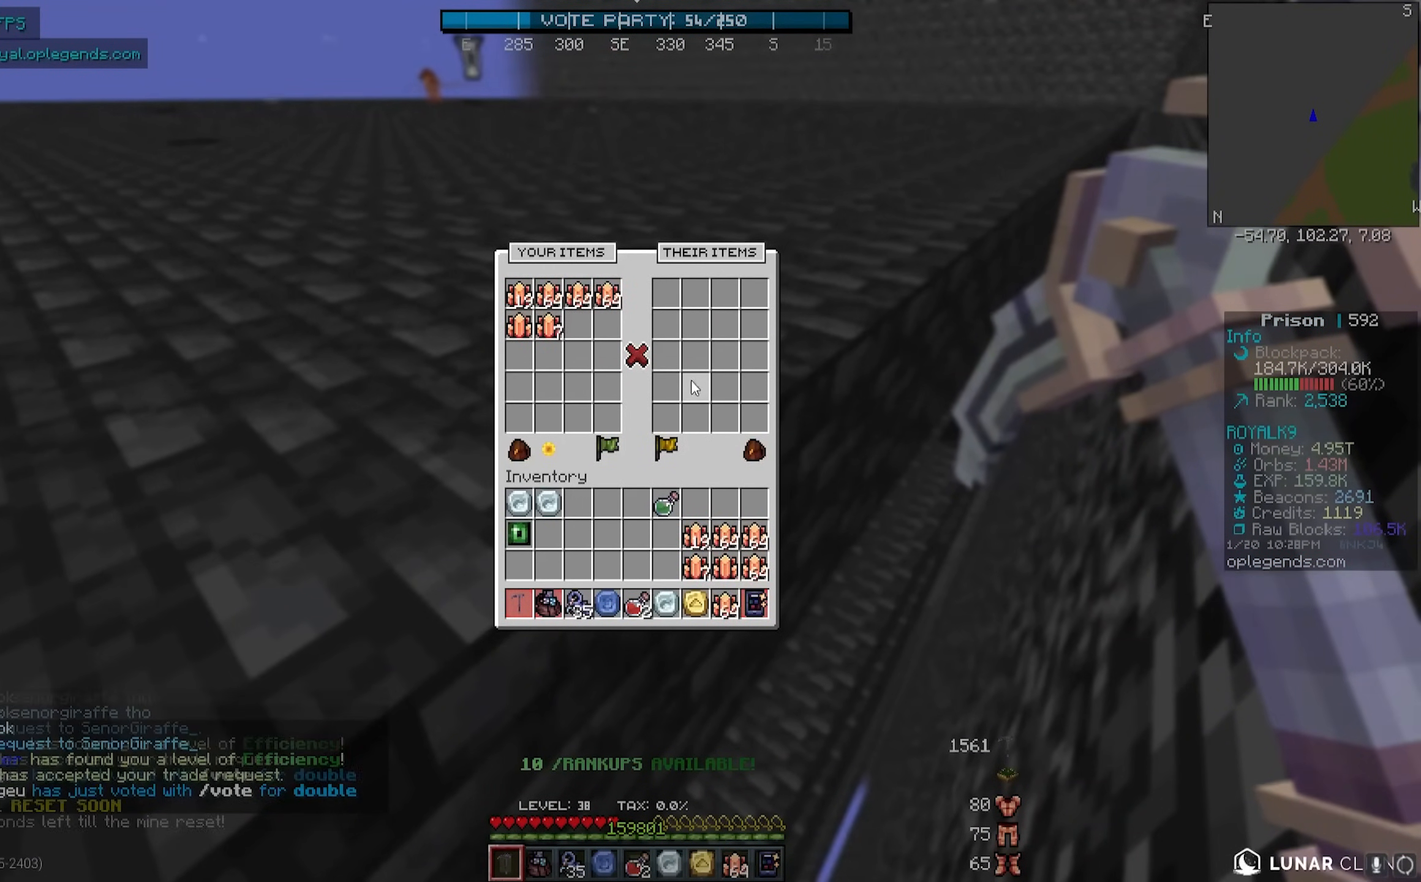
{"keys": [], "mouse": [], "events": []}
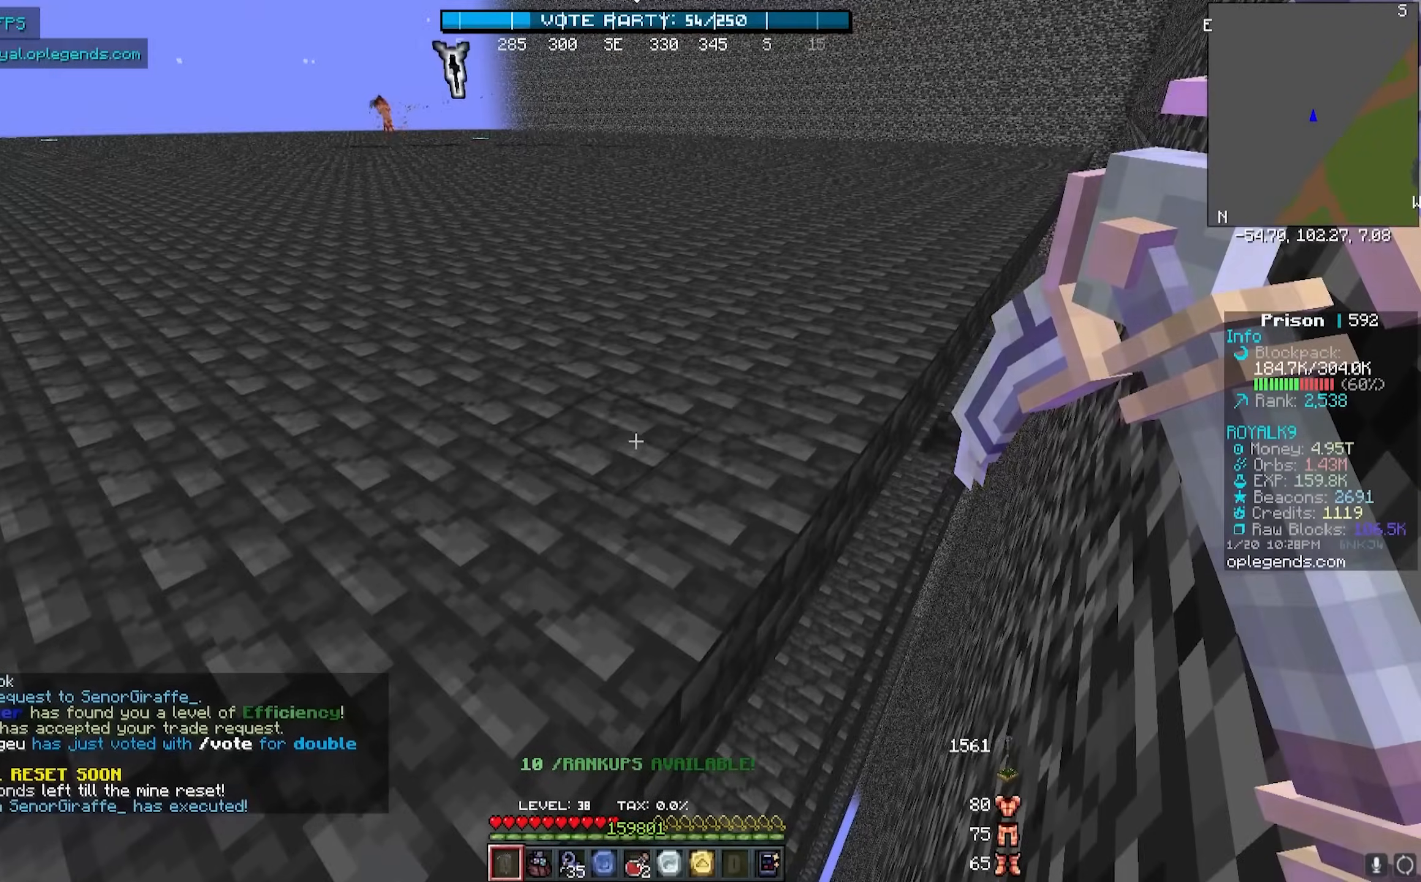
{"keys": ["d", "w"], "mouse": ["left"], "events": [[83, "w", "down"], [183, "mouse_left", "down"], [217, "d", "down"]]}
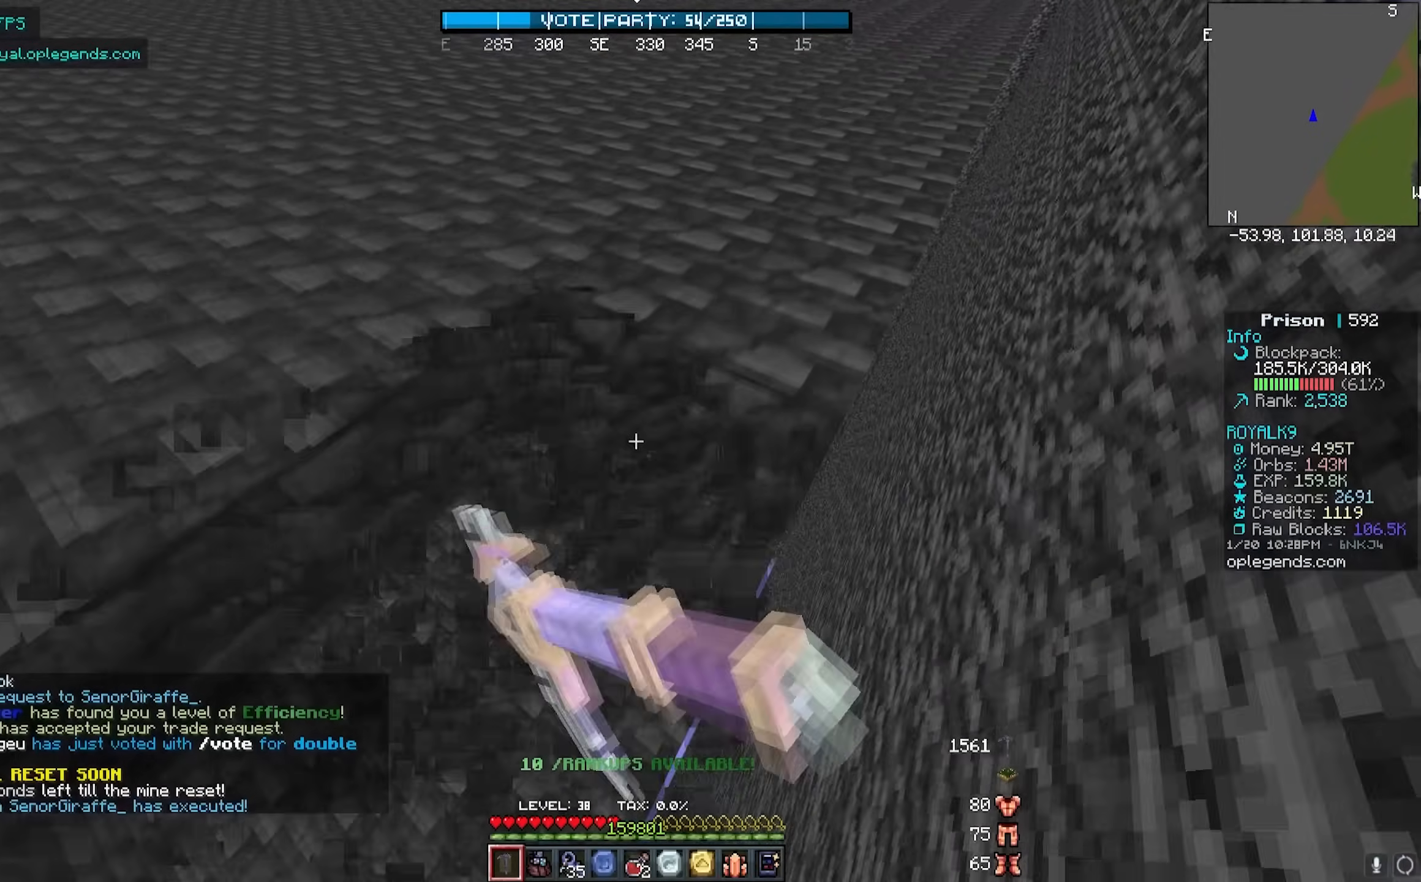
{"keys": ["d", "w"], "mouse": ["left"], "events": []}
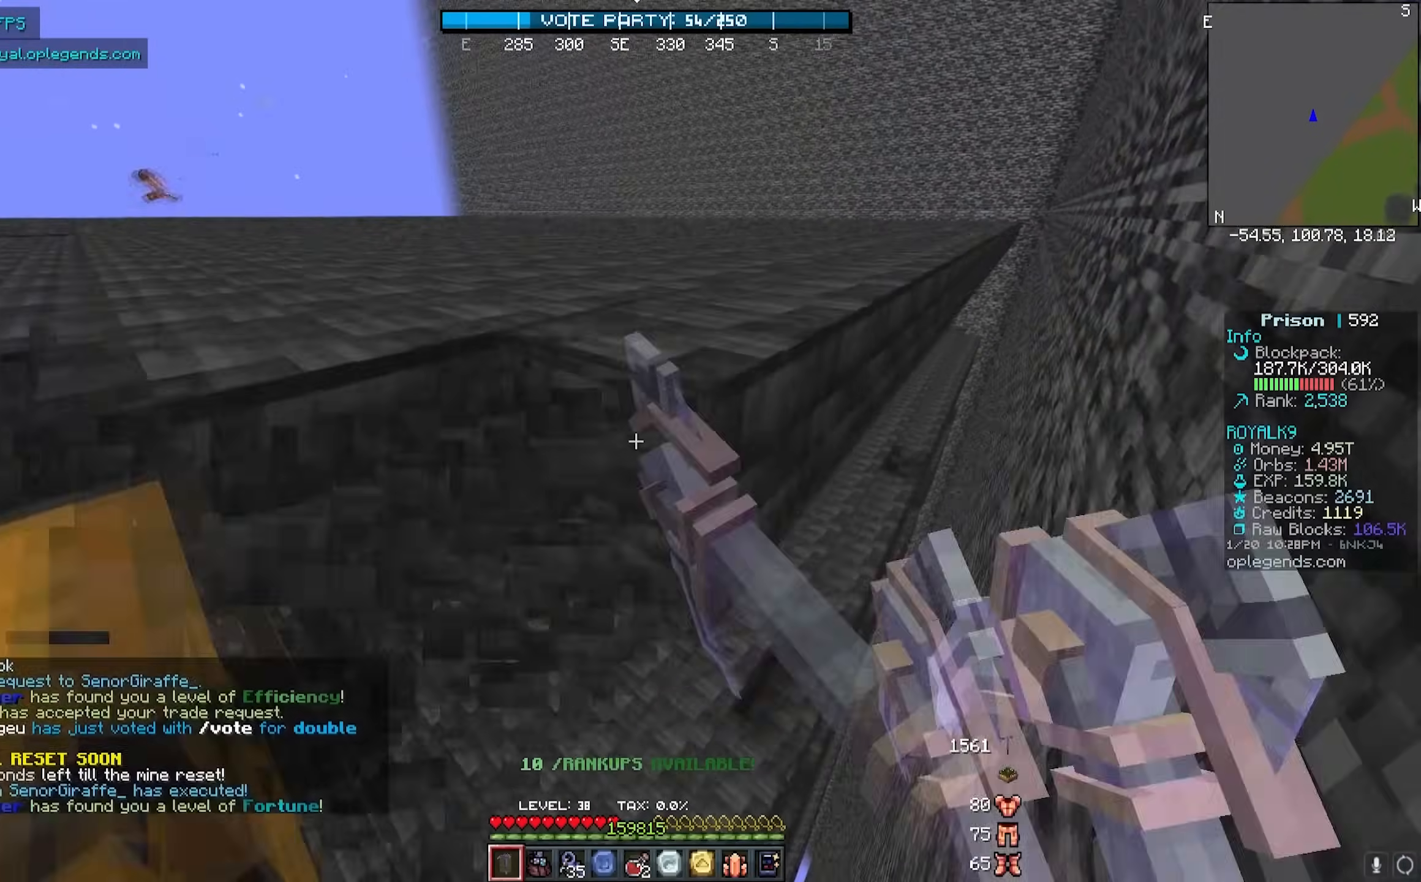
{"keys": ["d", "w"], "mouse": ["left"], "events": []}
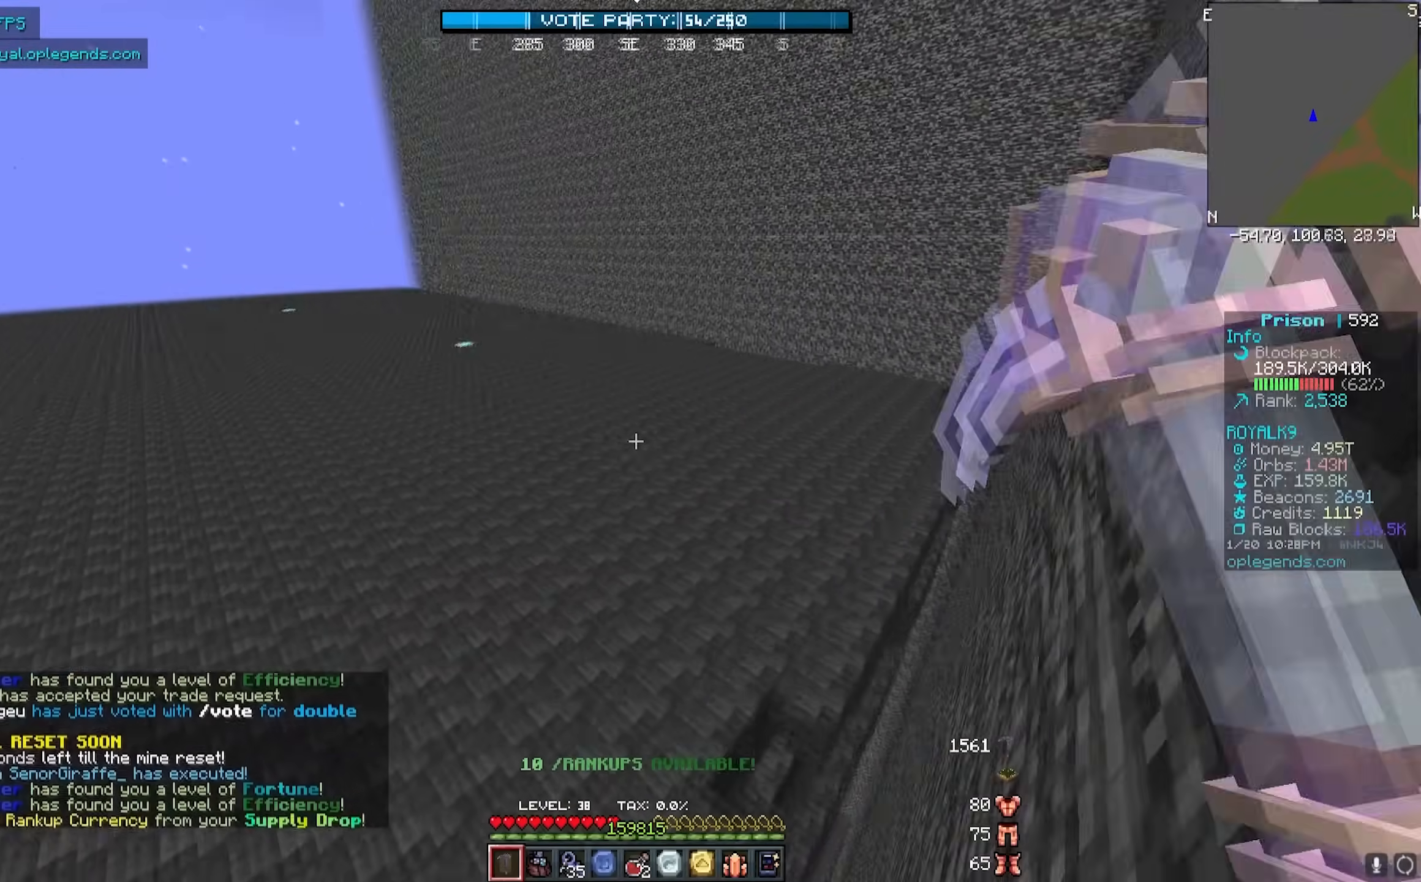
{"keys": ["d", "w"], "mouse": ["left"], "events": []}
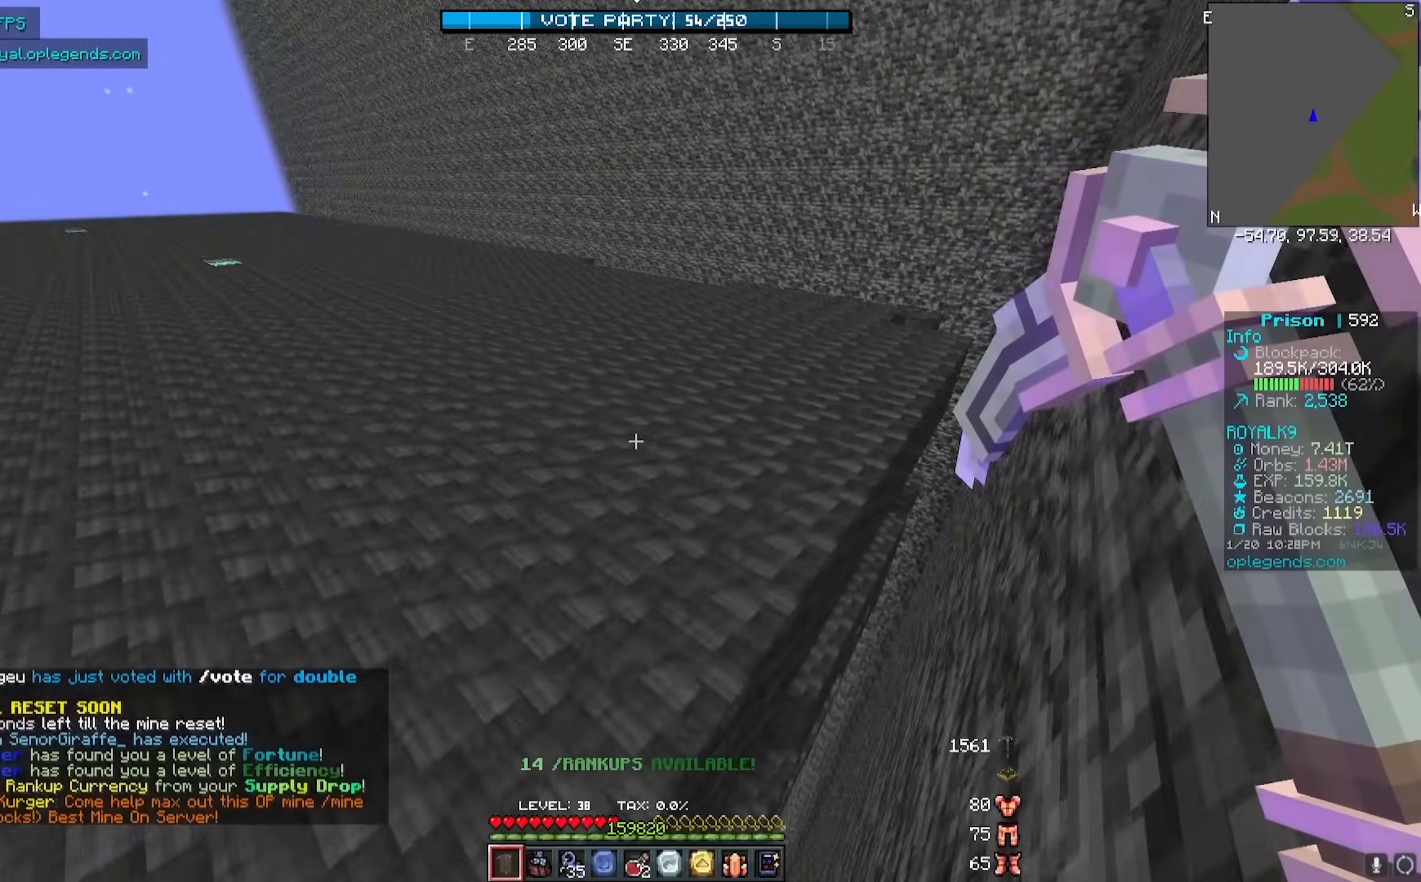
{"keys": ["d", "w"], "mouse": ["left"], "events": []}
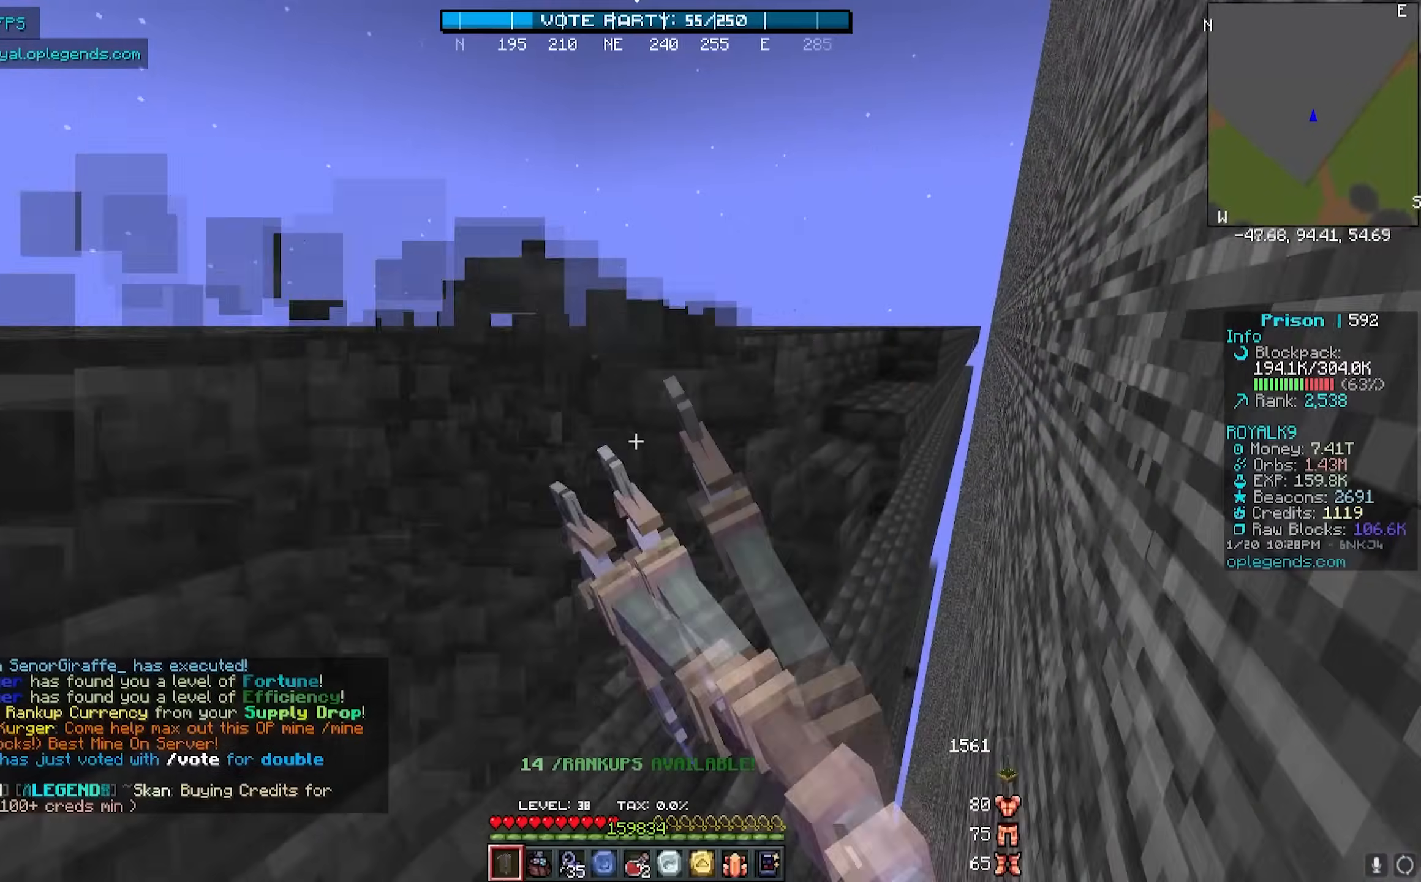
{"keys": ["d", "w"], "mouse": ["left"], "events": []}
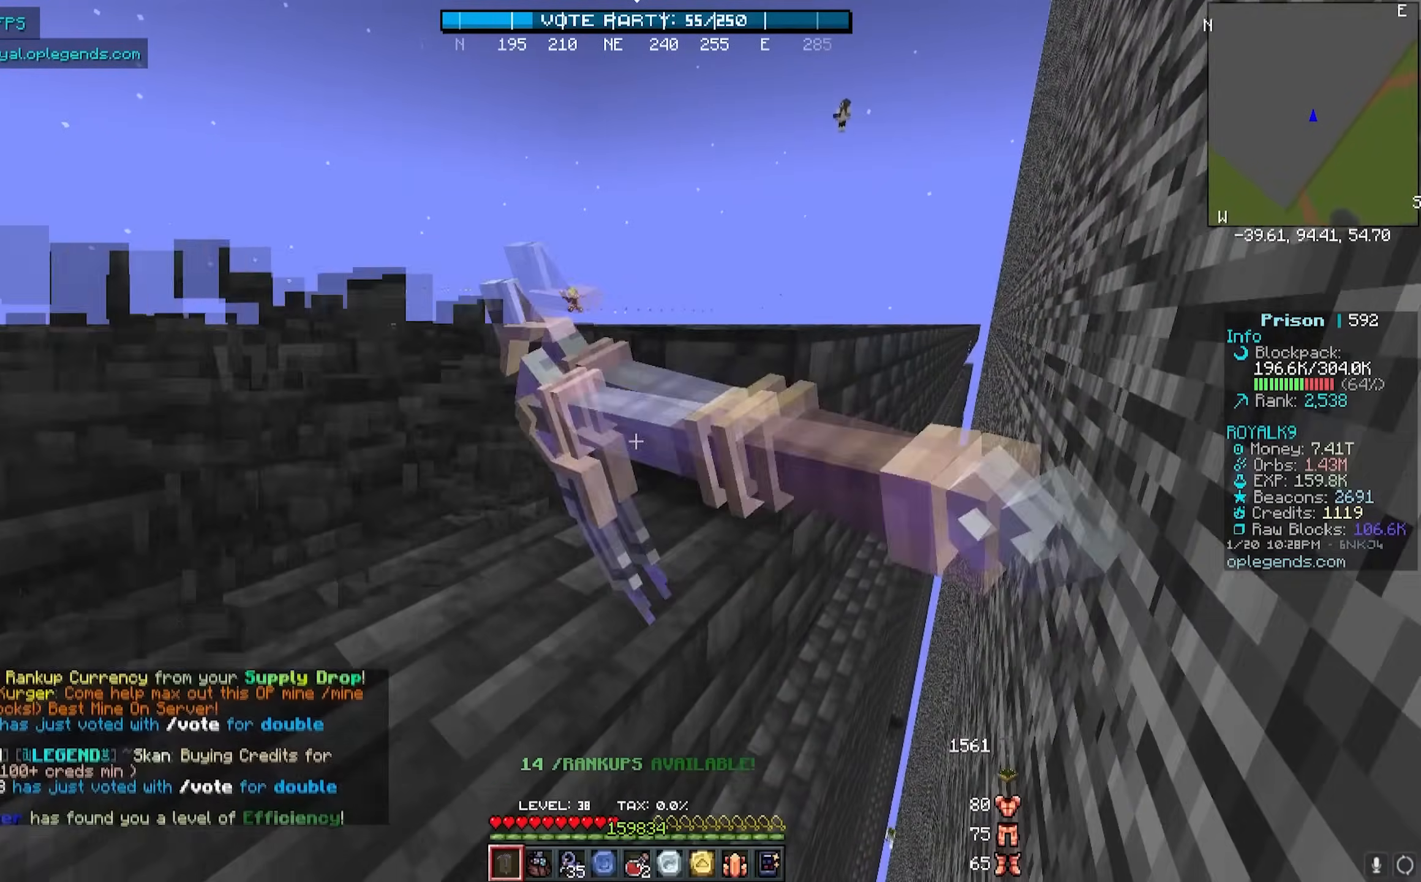
{"keys": ["d", "w"], "mouse": ["left"], "events": []}
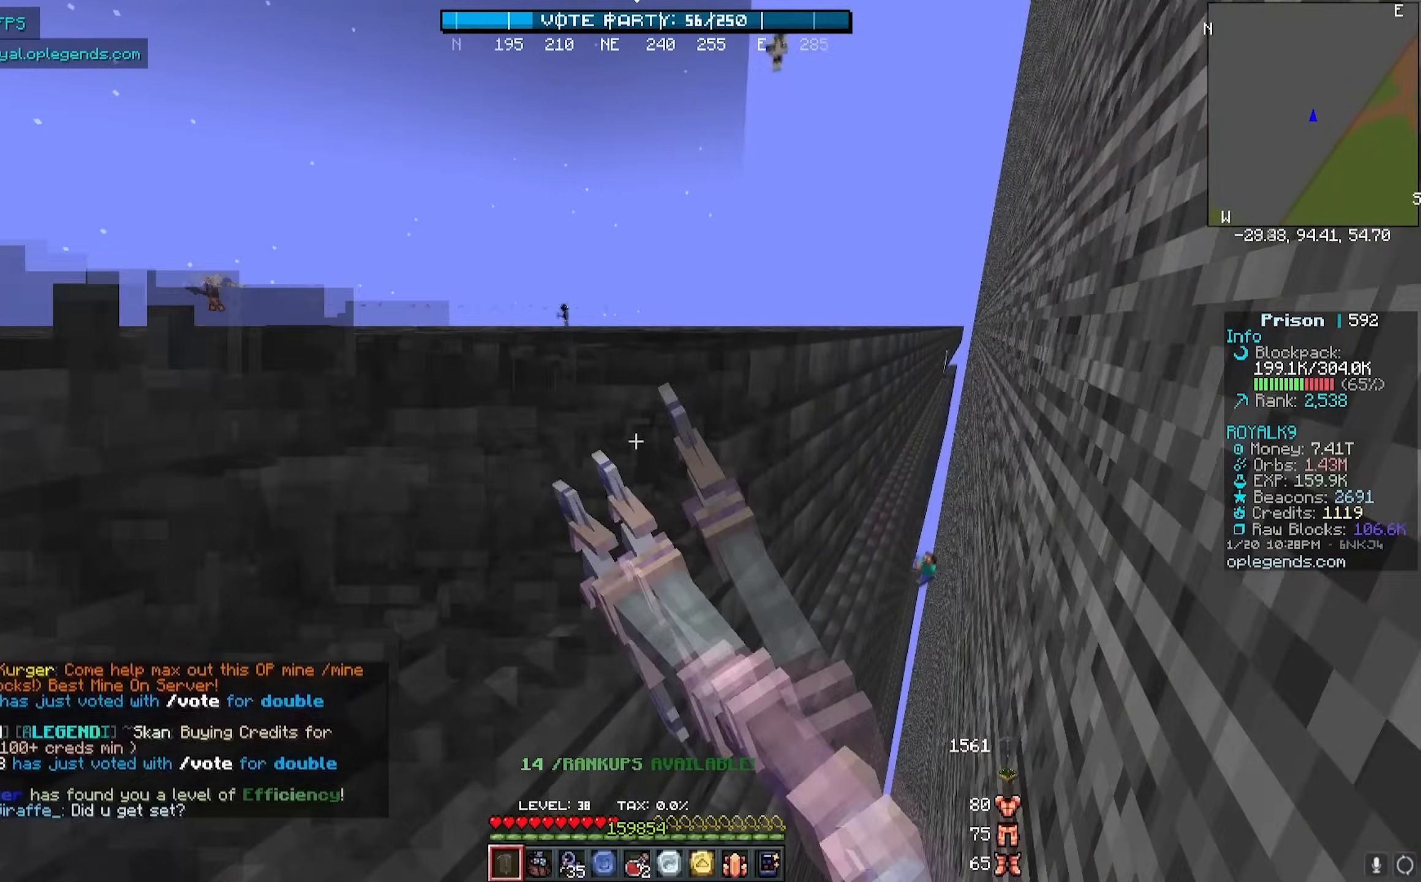
{"keys": ["d", "w"], "mouse": ["left"], "events": []}
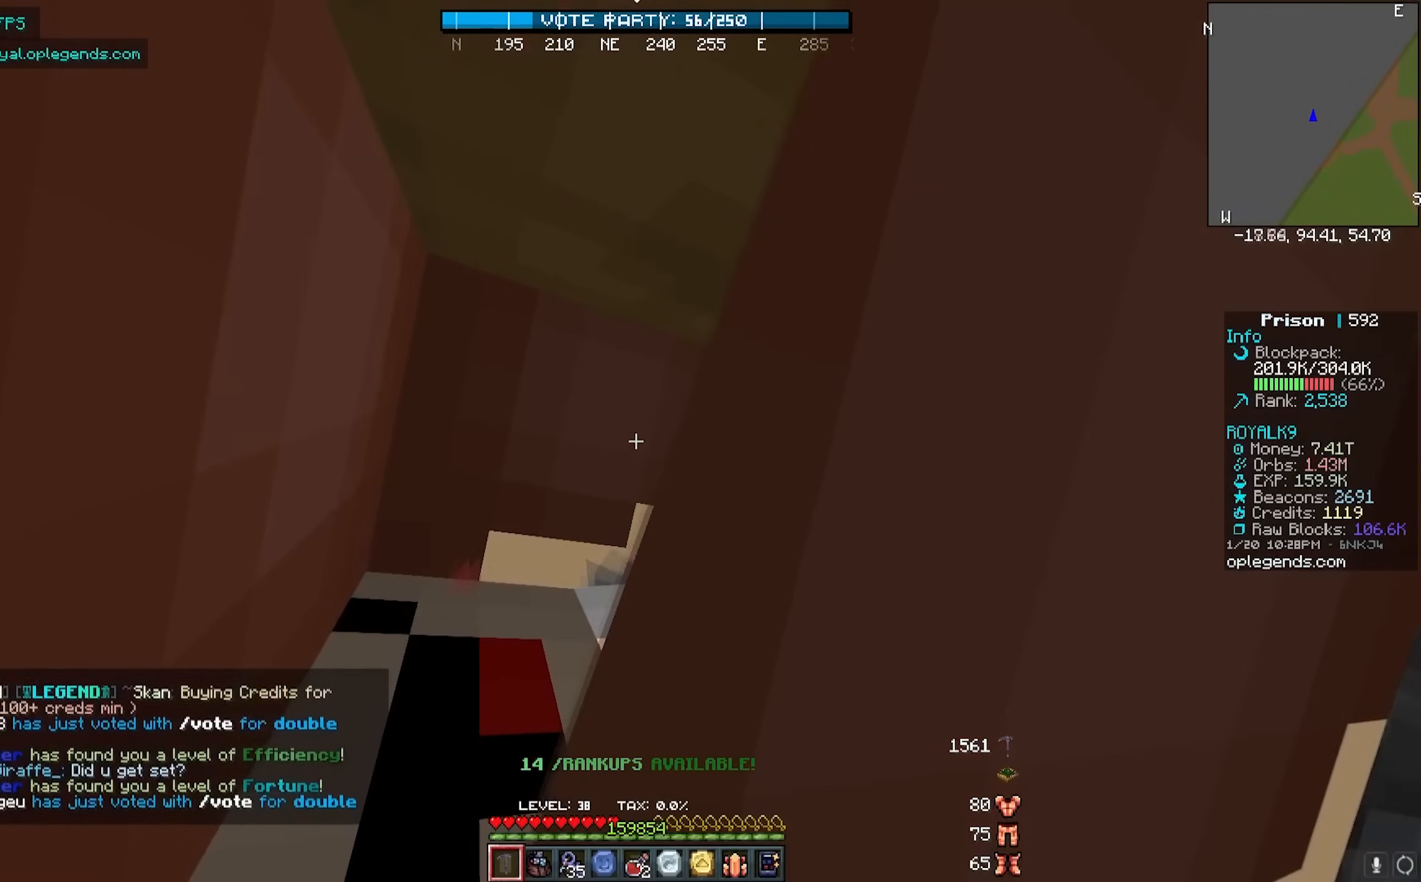
{"keys": ["d", "w"], "mouse": ["left"], "events": []}
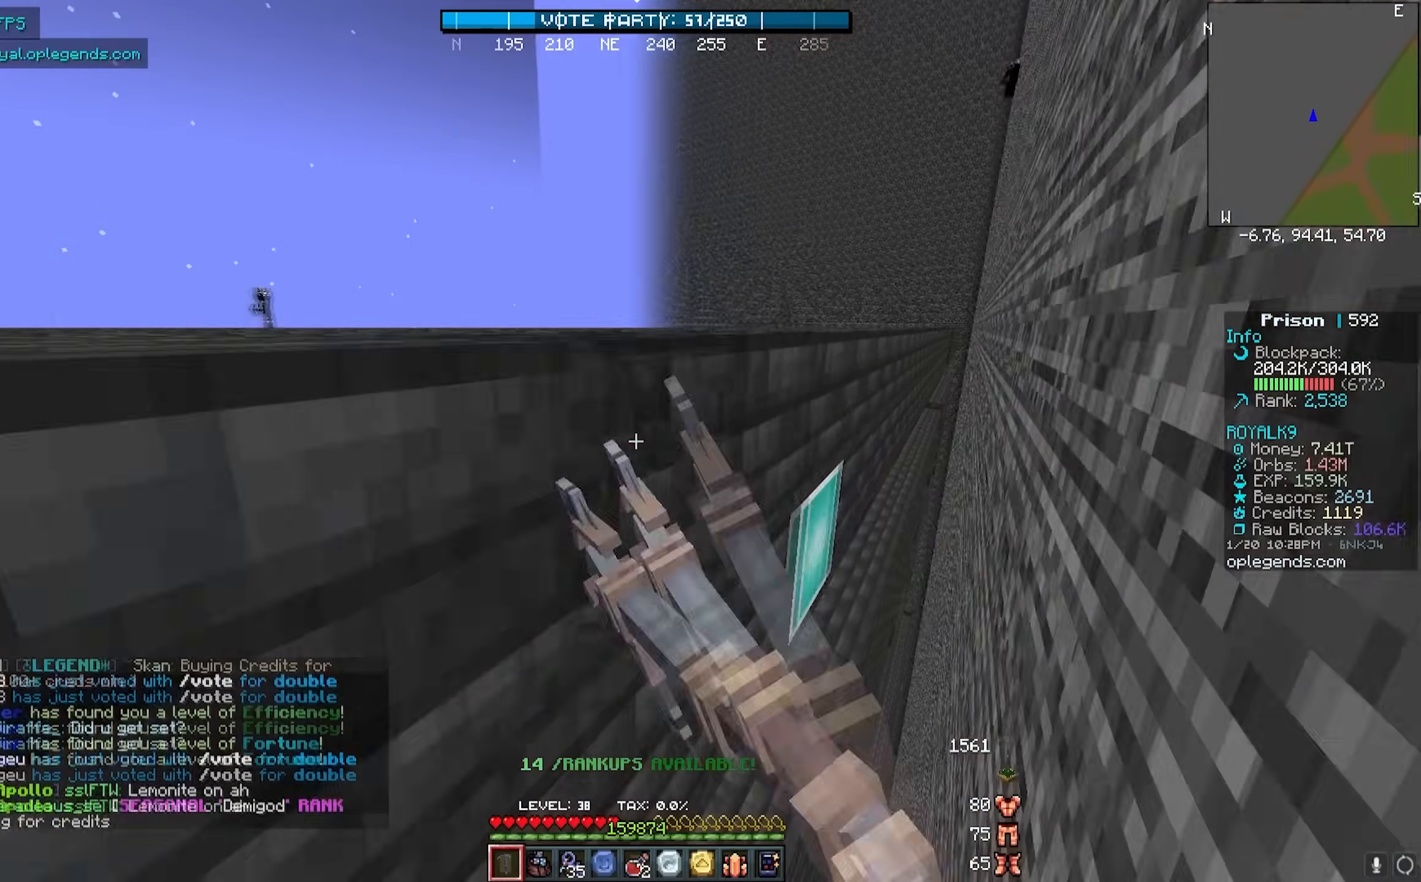
{"keys": ["d", "w"], "mouse": ["left"], "events": []}
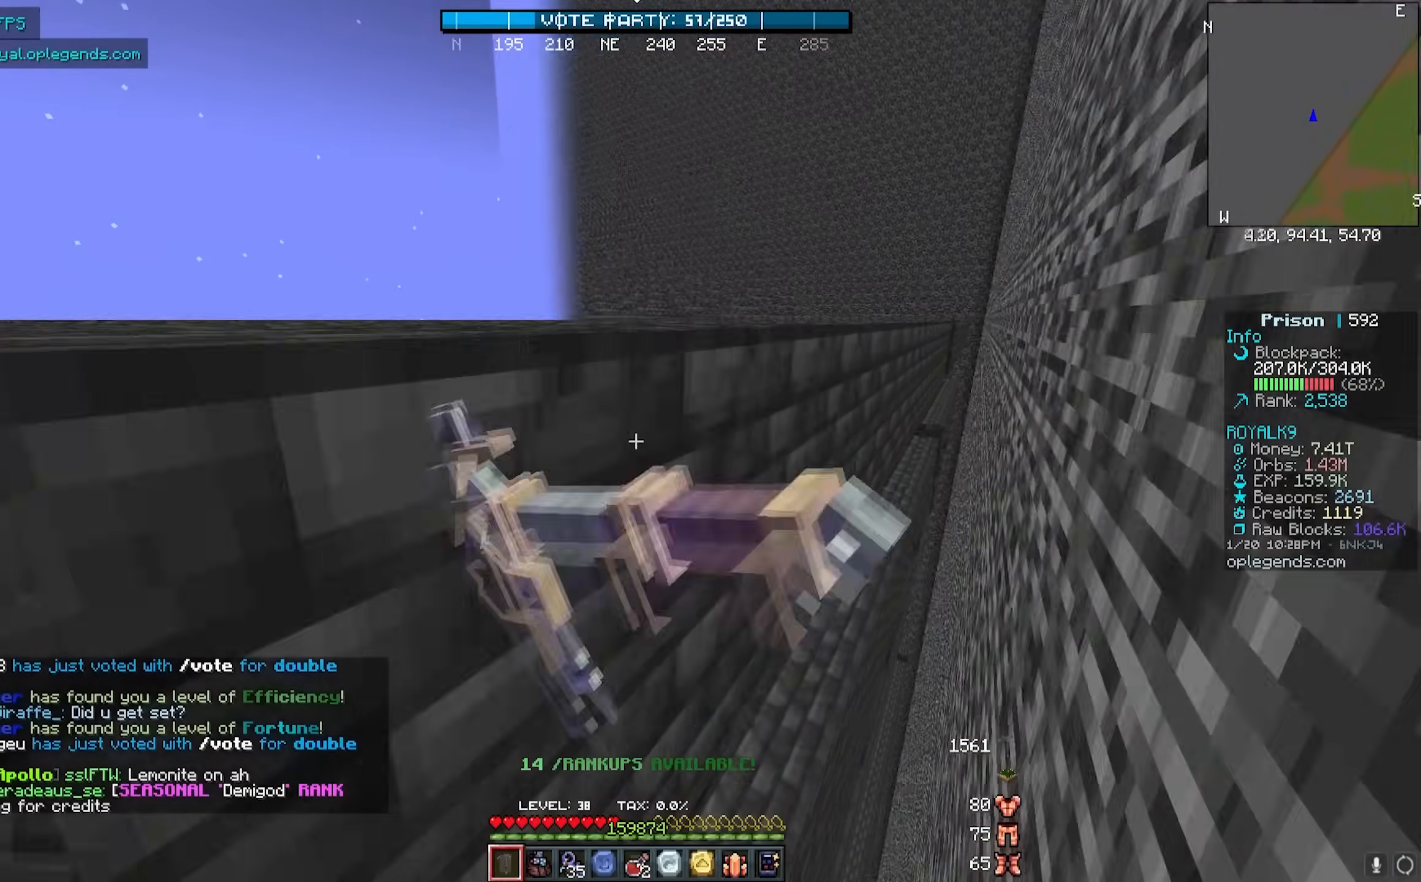
{"keys": ["d", "w"], "mouse": ["left"], "events": []}
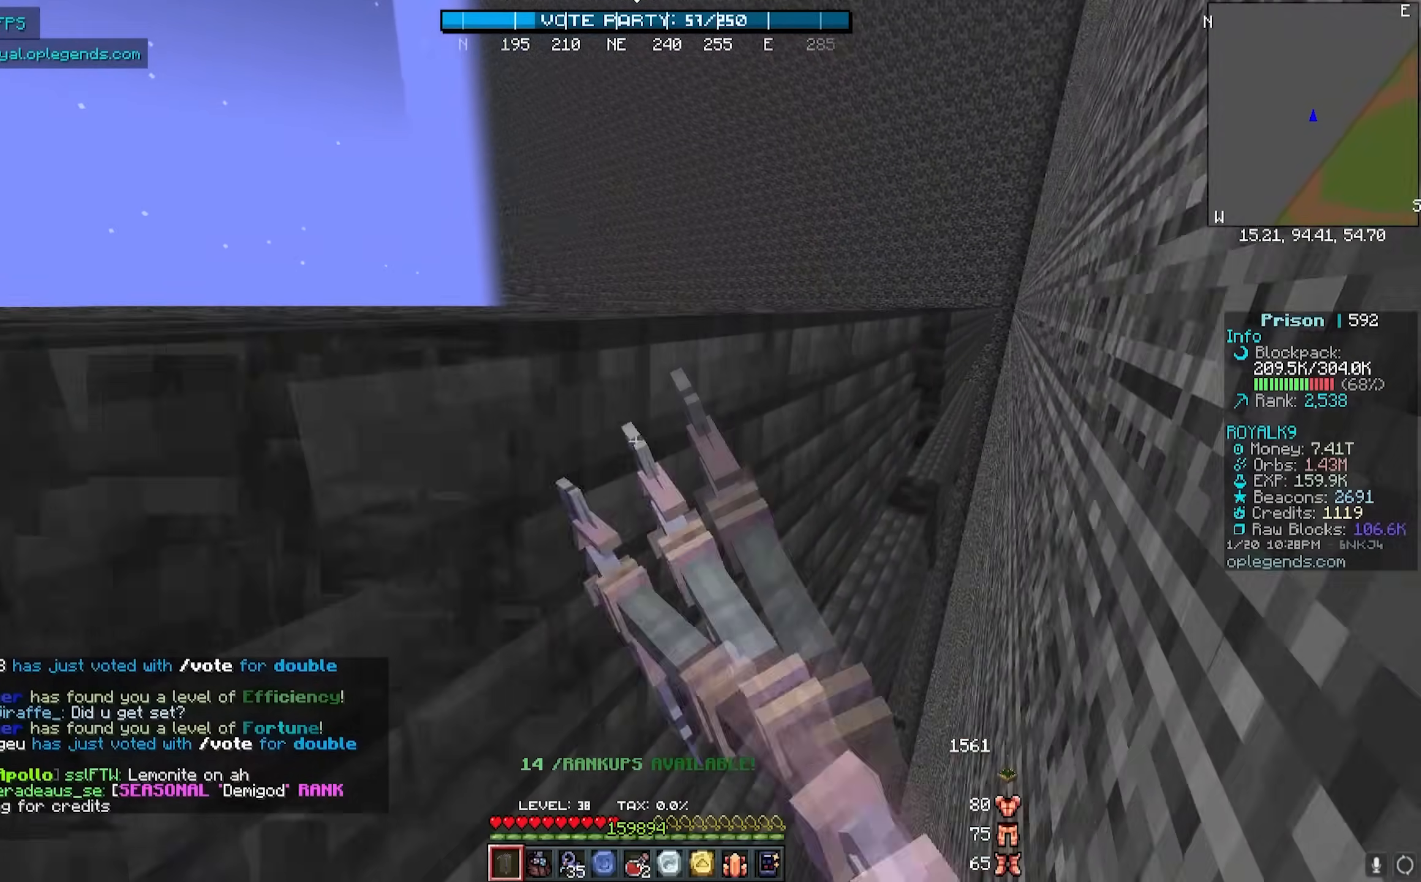
{"keys": ["d", "w"], "mouse": [], "events": [[233, "mouse_left", "up"]]}
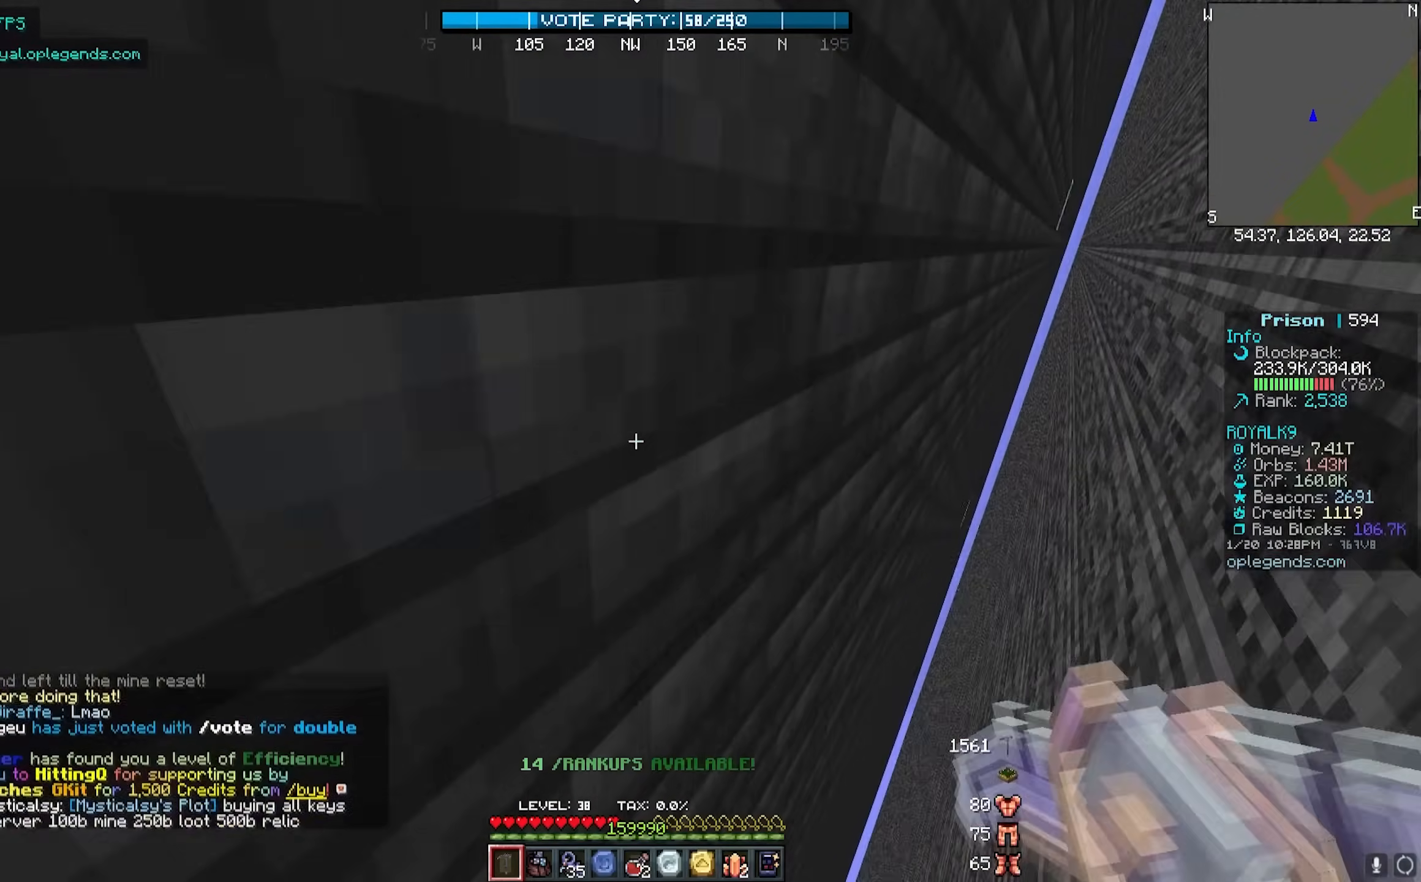
{"keys": [], "mouse": [], "events": [[183, "w", "up"], [233, "d", "up"]]}
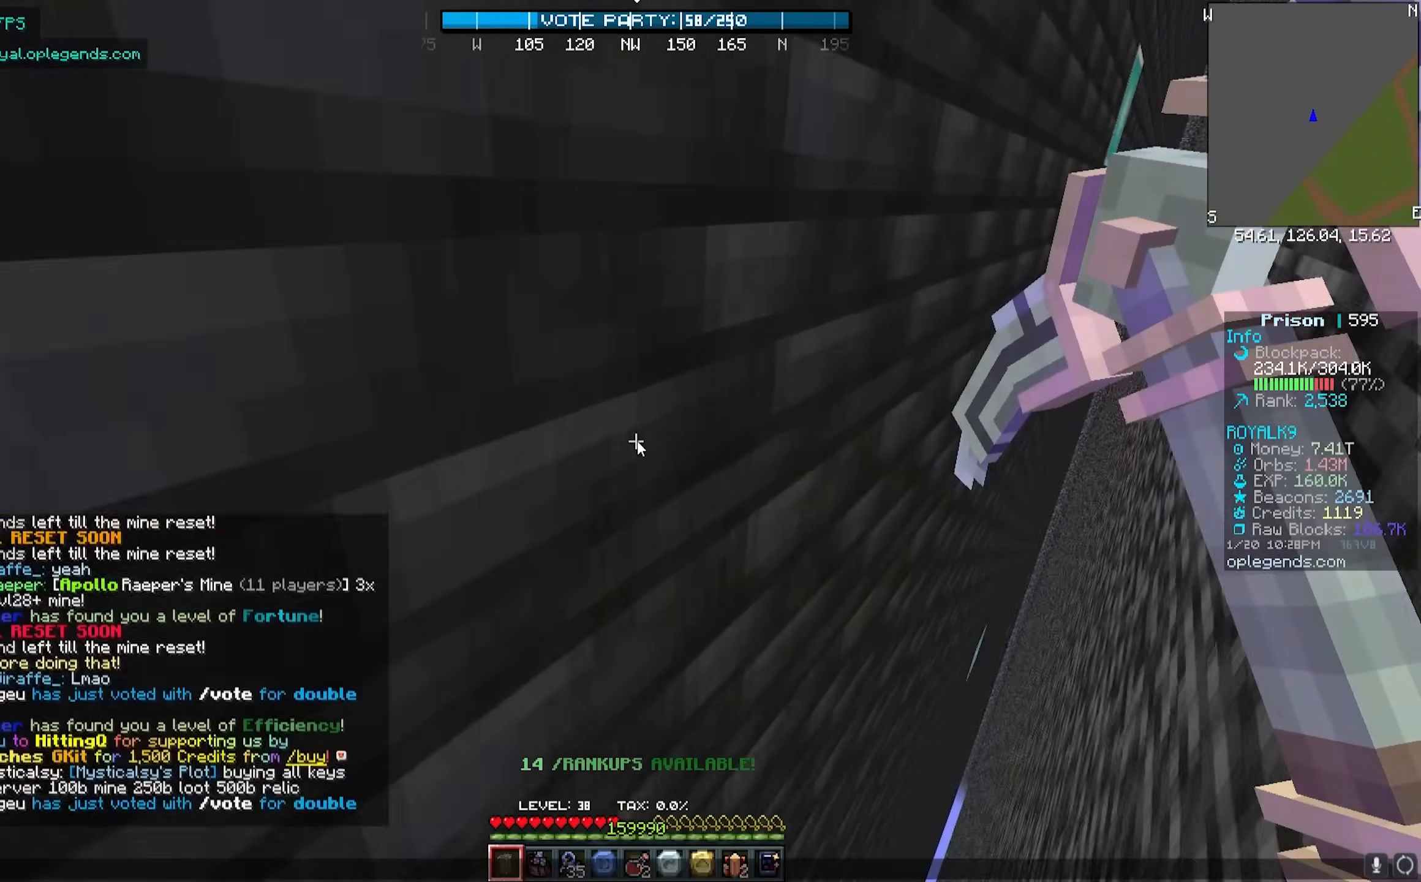
{"keys": [], "mouse": [], "events": []}
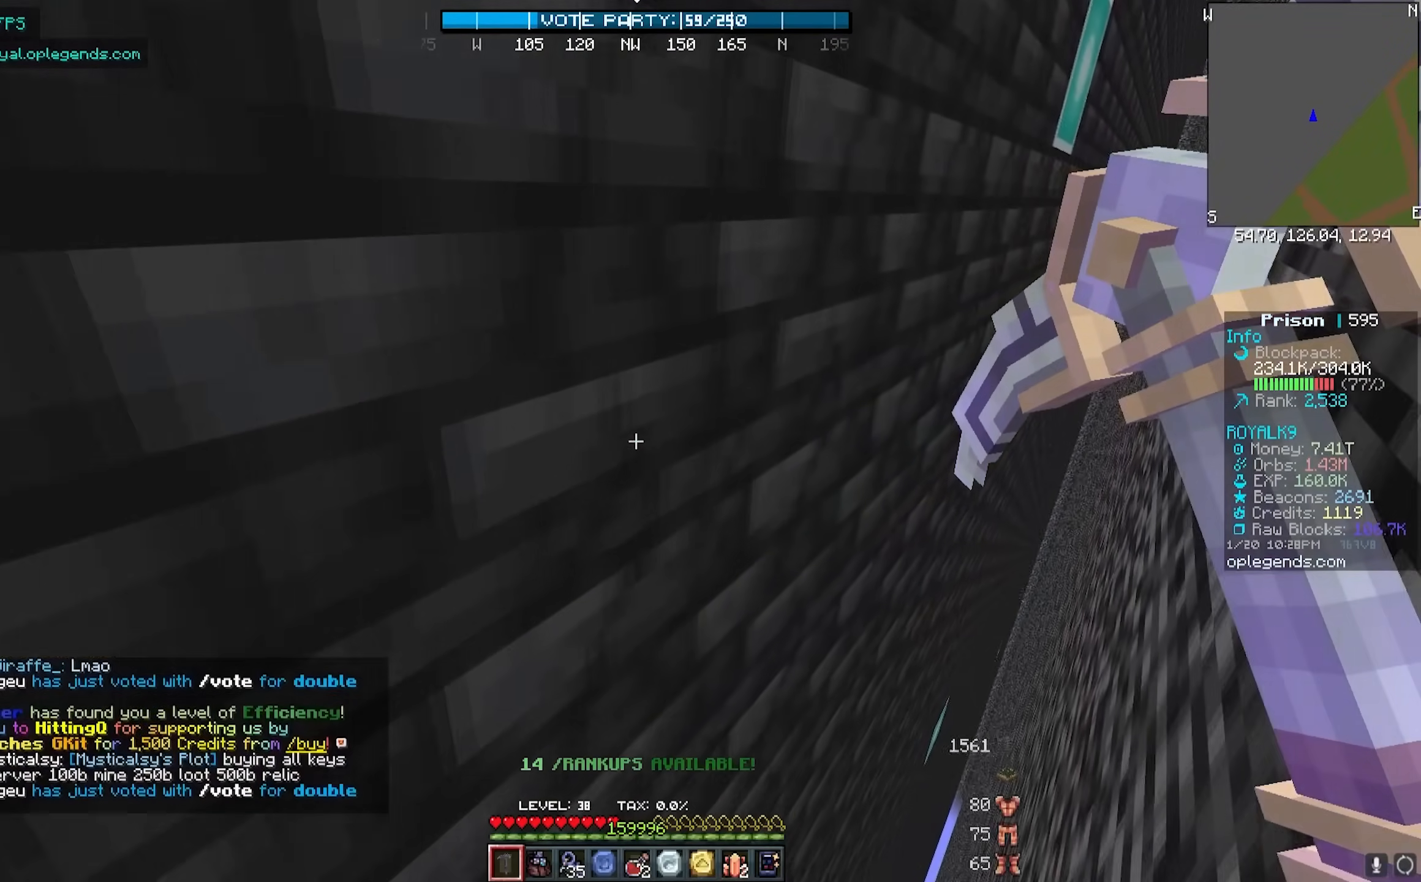
{"keys": ["d", "w"], "mouse": ["left"], "events": [[317, "d", "down"], [350, "w", "down"], [500, "mouse_left", "down"]]}
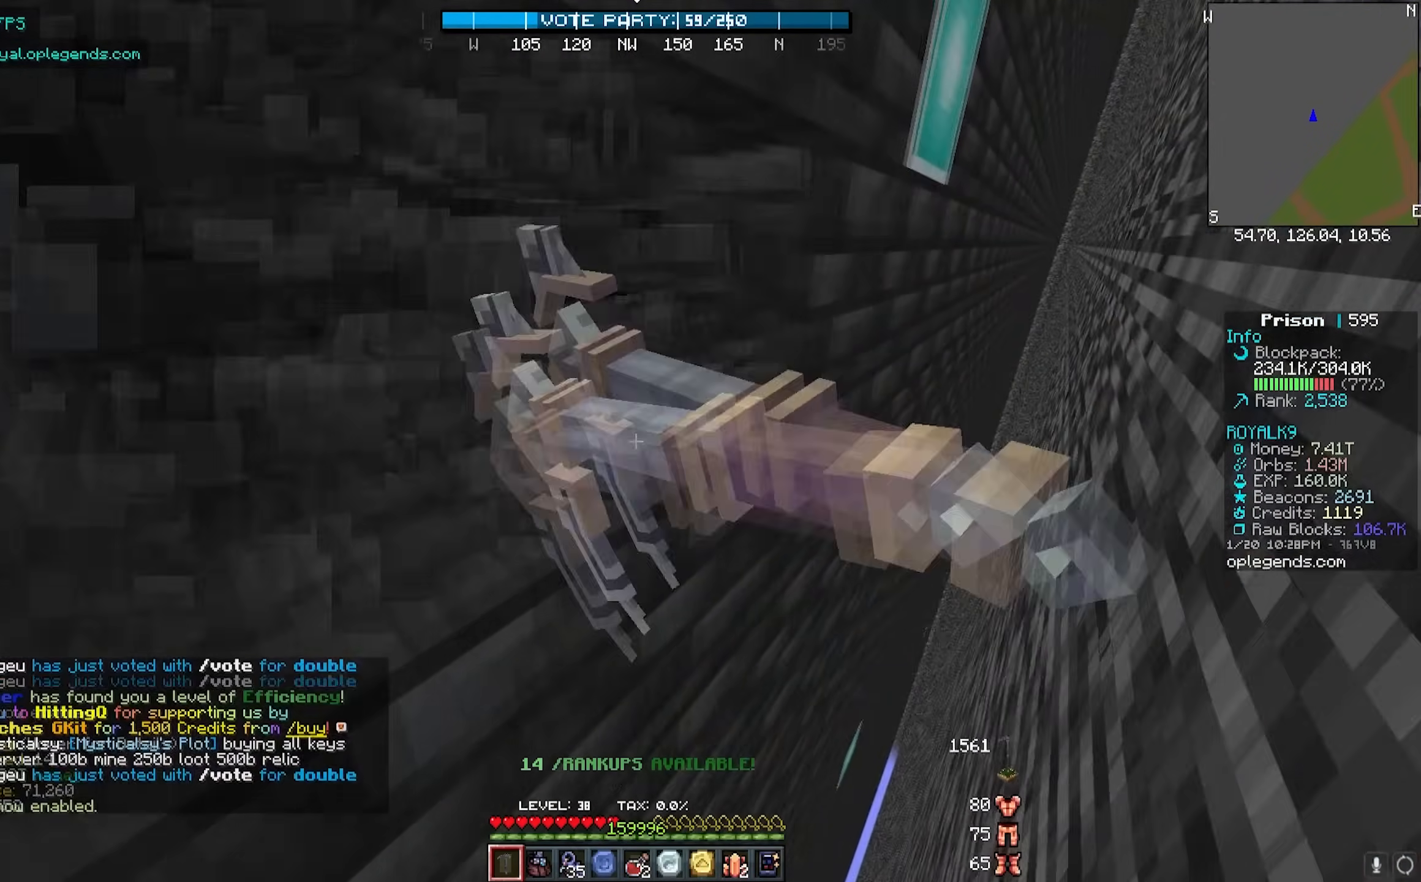
{"keys": ["d", "w"], "mouse": ["left"], "events": []}
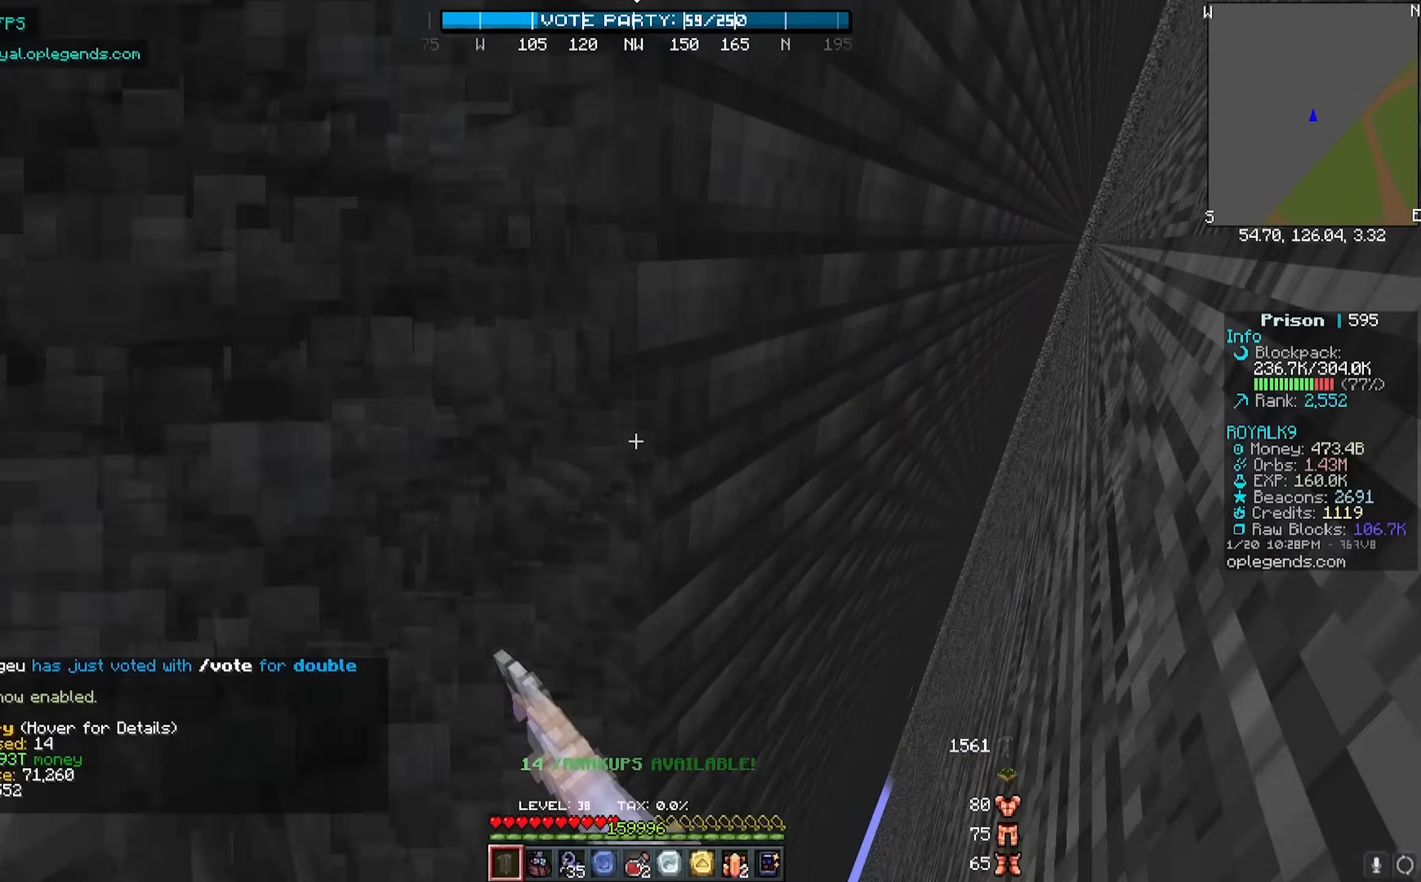
{"keys": ["d", "w"], "mouse": ["left"], "events": []}
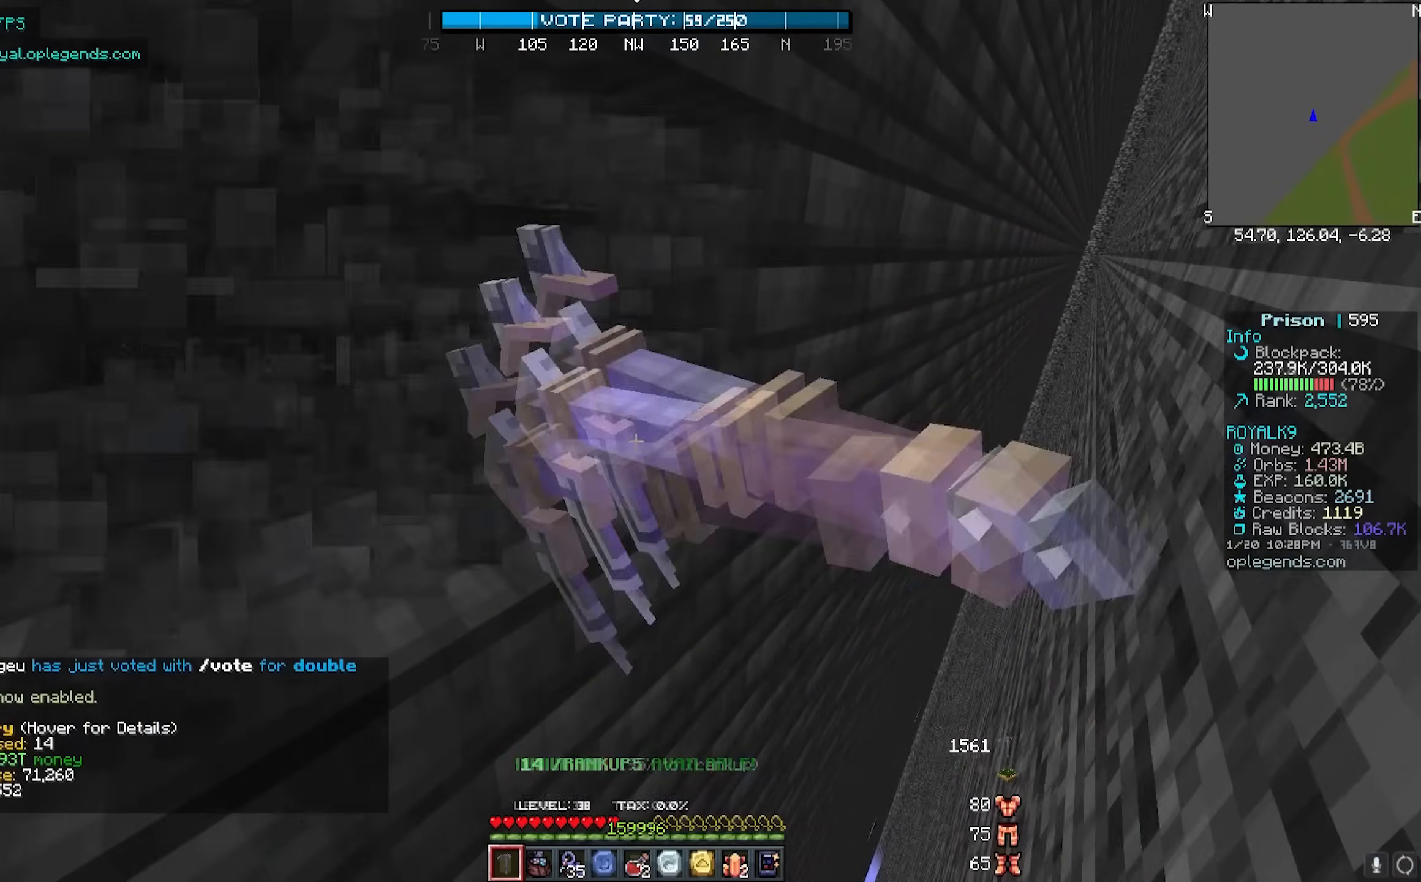
{"keys": ["d", "w"], "mouse": ["left"], "events": []}
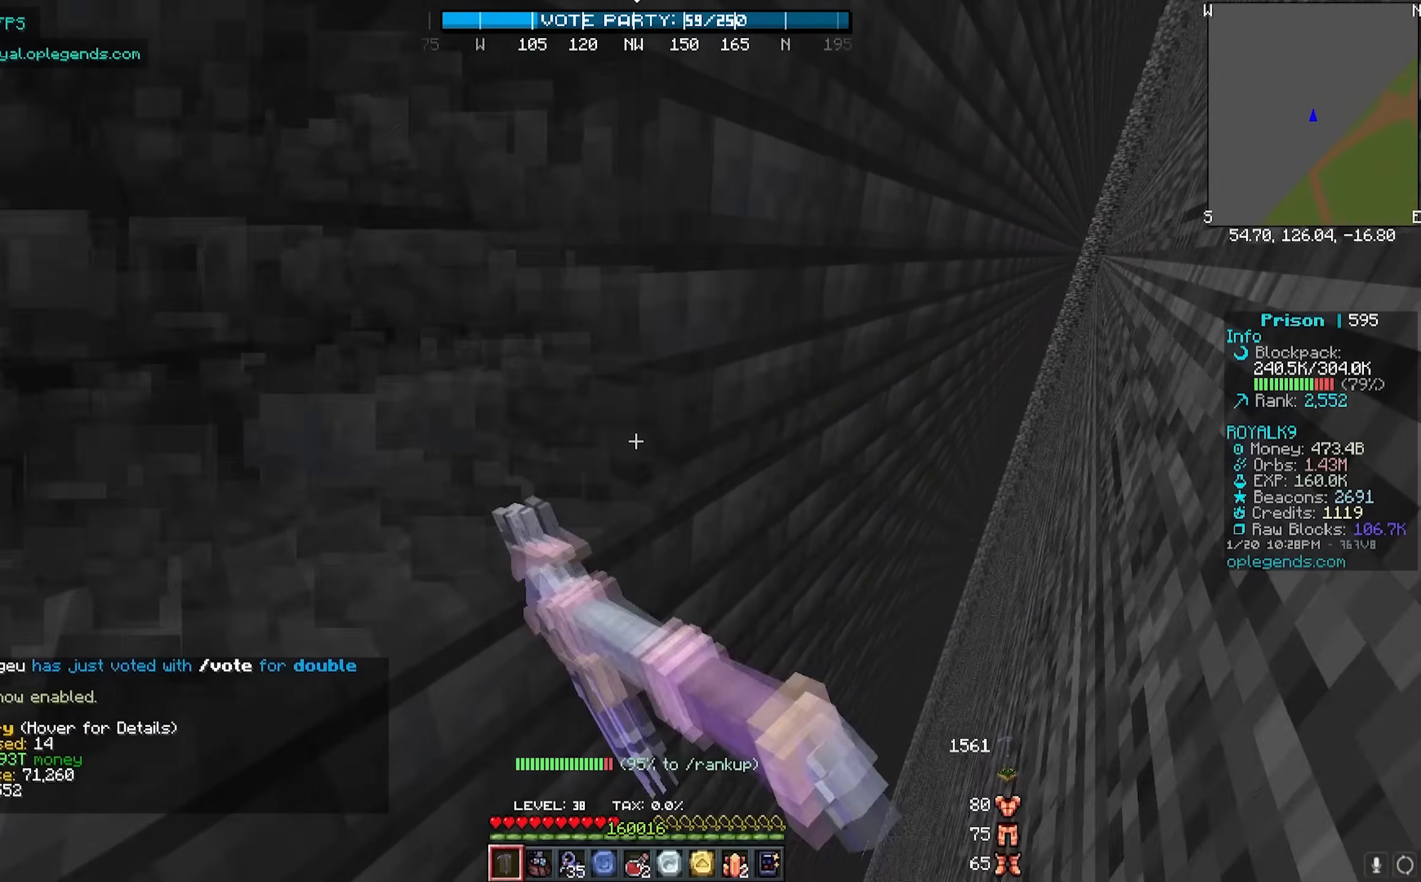
{"keys": ["d", "w"], "mouse": ["left"], "events": []}
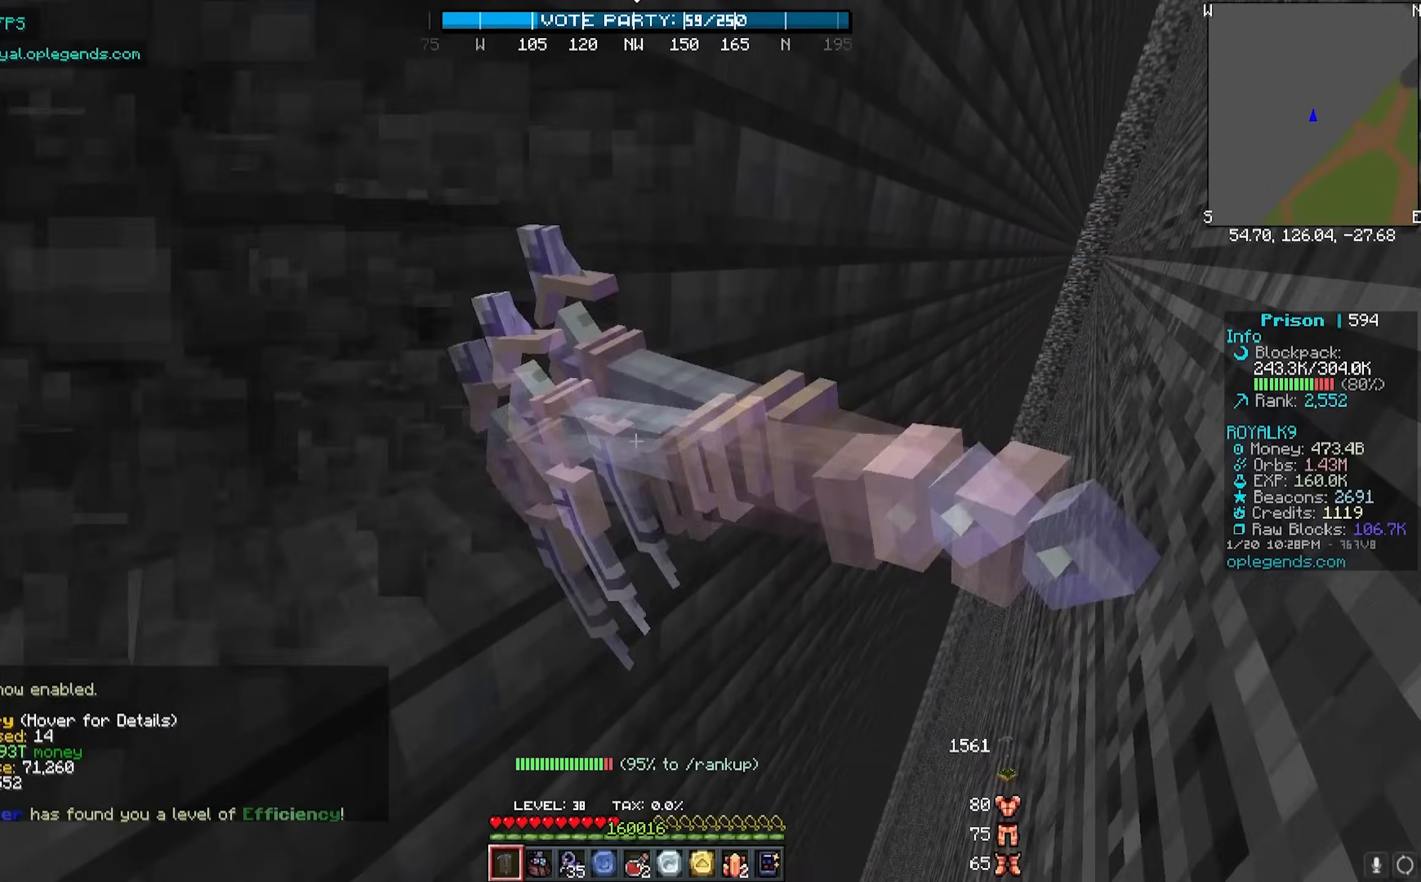
{"keys": ["d", "w"], "mouse": ["left"], "events": []}
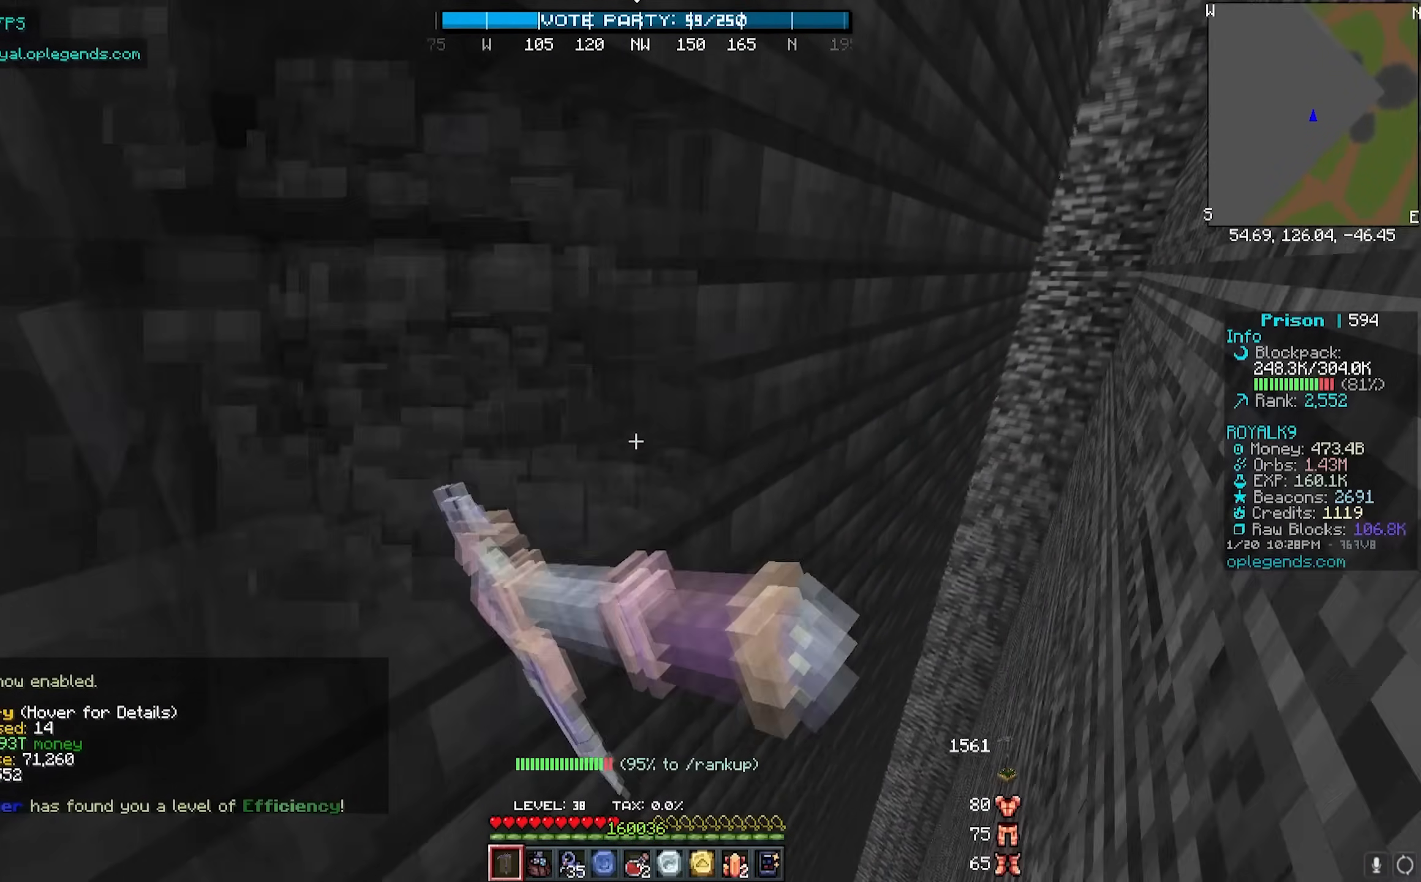
{"keys": ["d", "w"], "mouse": ["left"], "events": []}
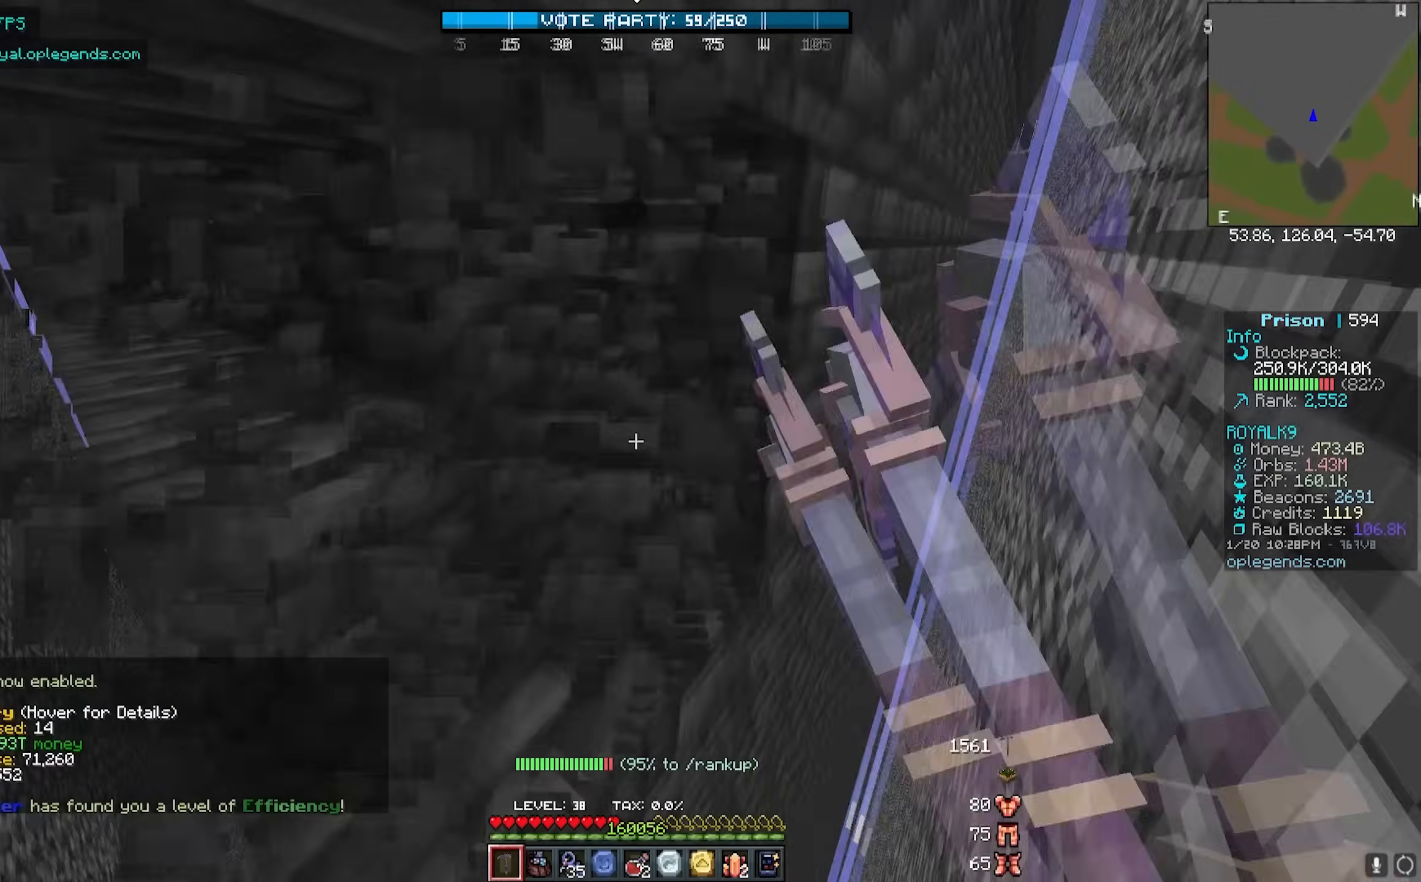
{"keys": ["d", "w"], "mouse": ["left"], "events": []}
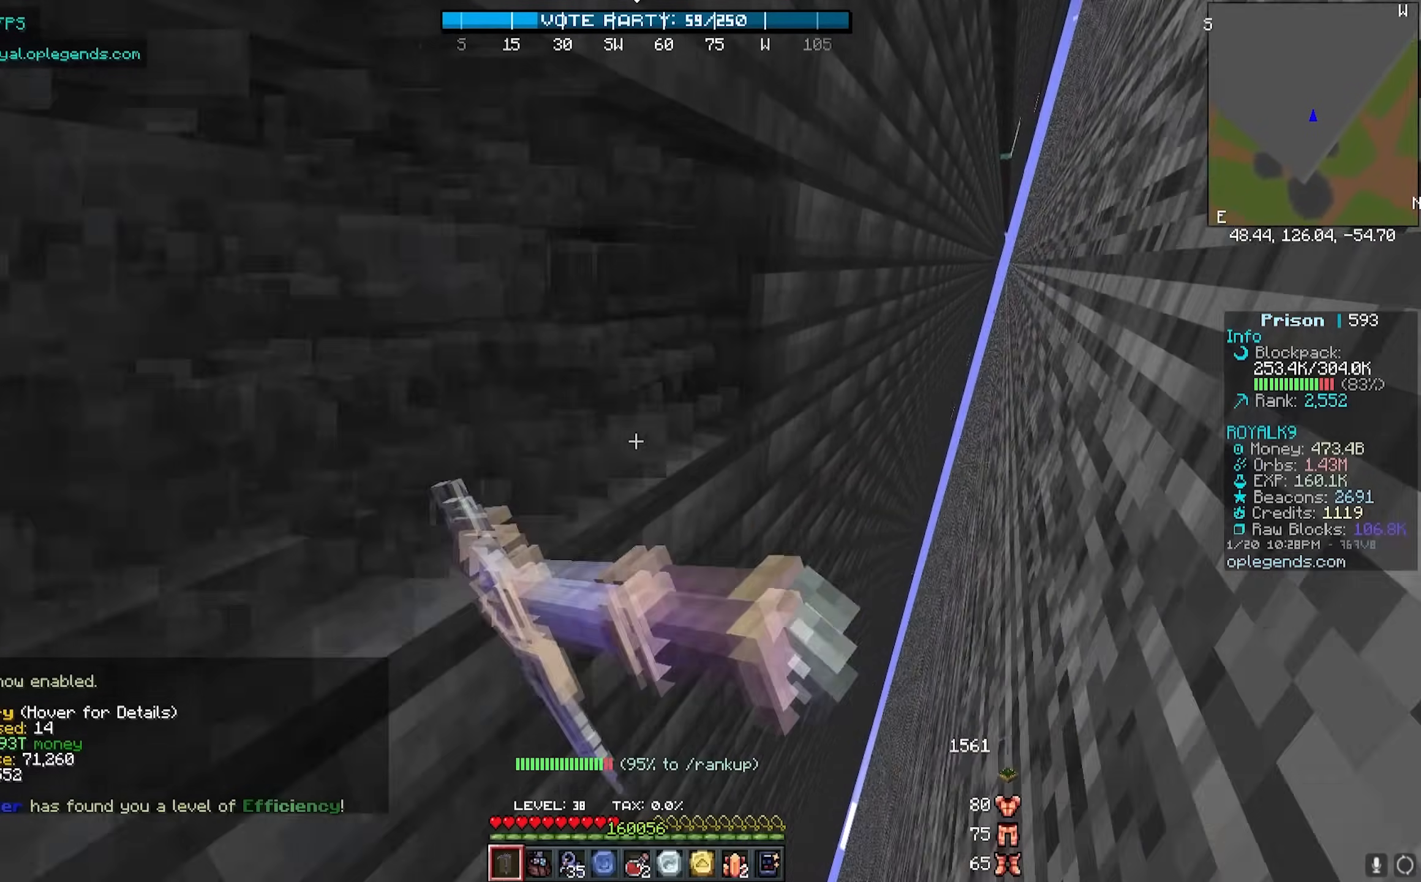
{"keys": ["d", "w"], "mouse": ["left"], "events": []}
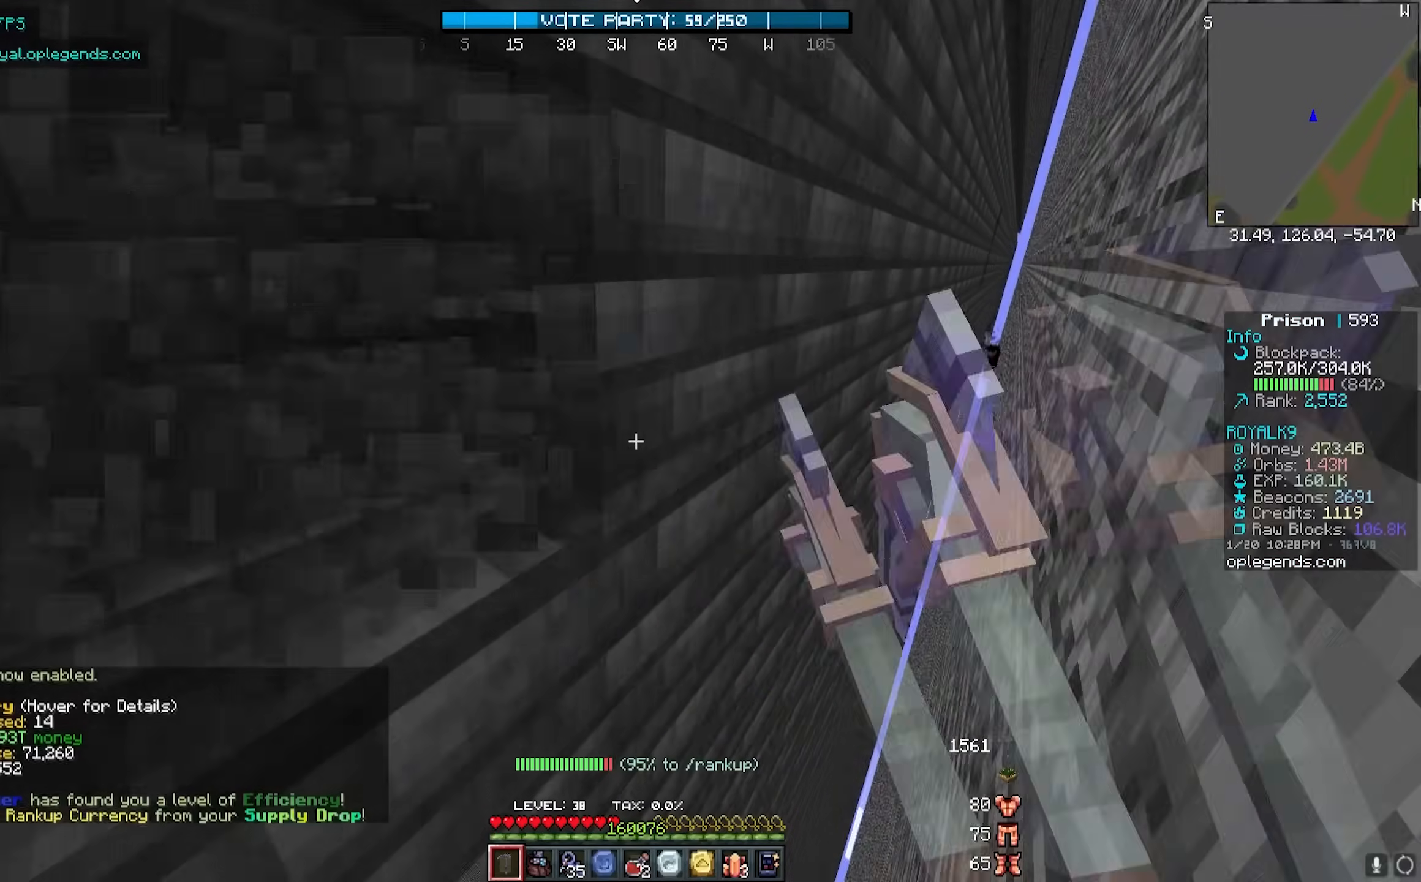
{"keys": ["d", "w"], "mouse": ["left"], "events": []}